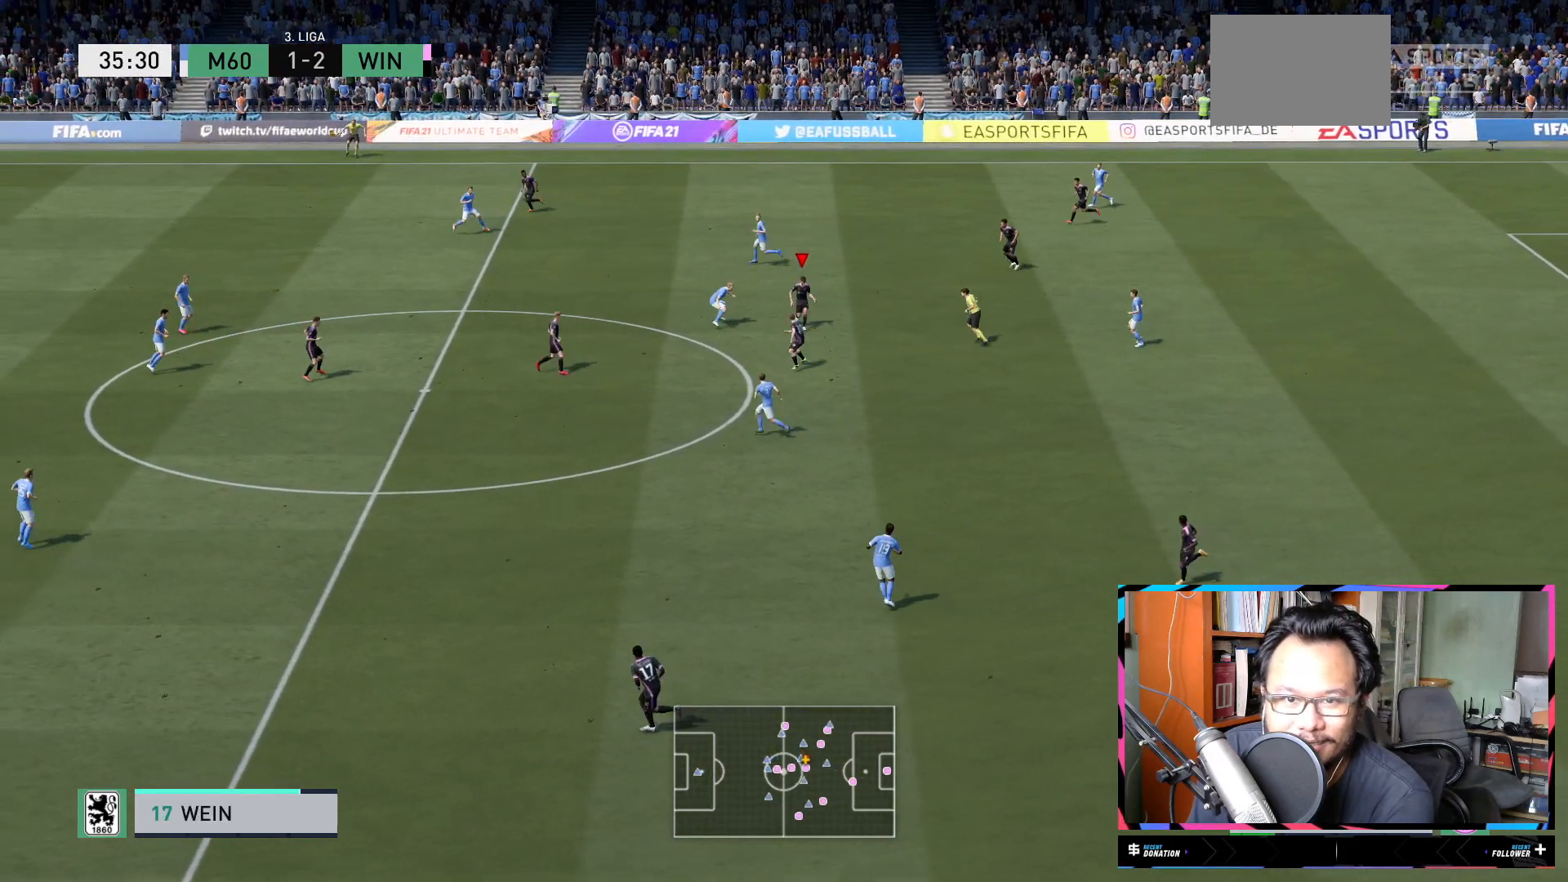
Gameplay with a controller (Xbox layout); each line is a JSON object with the inputs held at the frame after it. "events" lists button and stick changes between this image and that frame as [ms after this image, input, new state], when the widget could be followed in between. Not read: L3 R3.
{"buttons": ["R2"], "left_stick": "down-left", "right_stick": "center", "events": [[34, "R2", "down"]]}
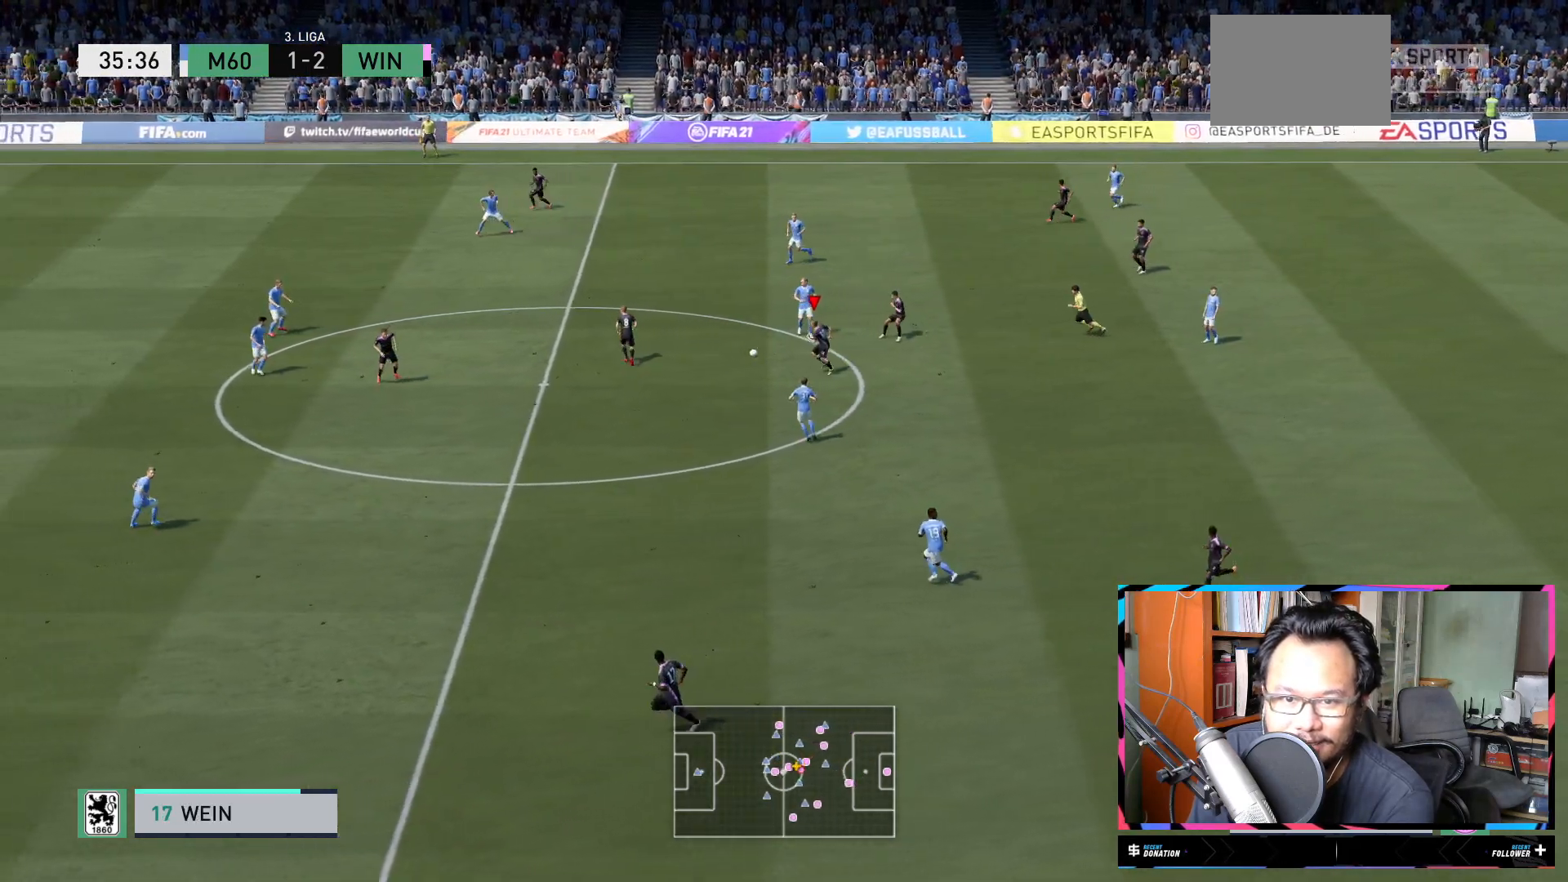
{"buttons": ["R2"], "left_stick": "left", "right_stick": "center", "events": [[217, "R1", "down"], [267, "R1", "up"], [433, "left_stick", "left"]]}
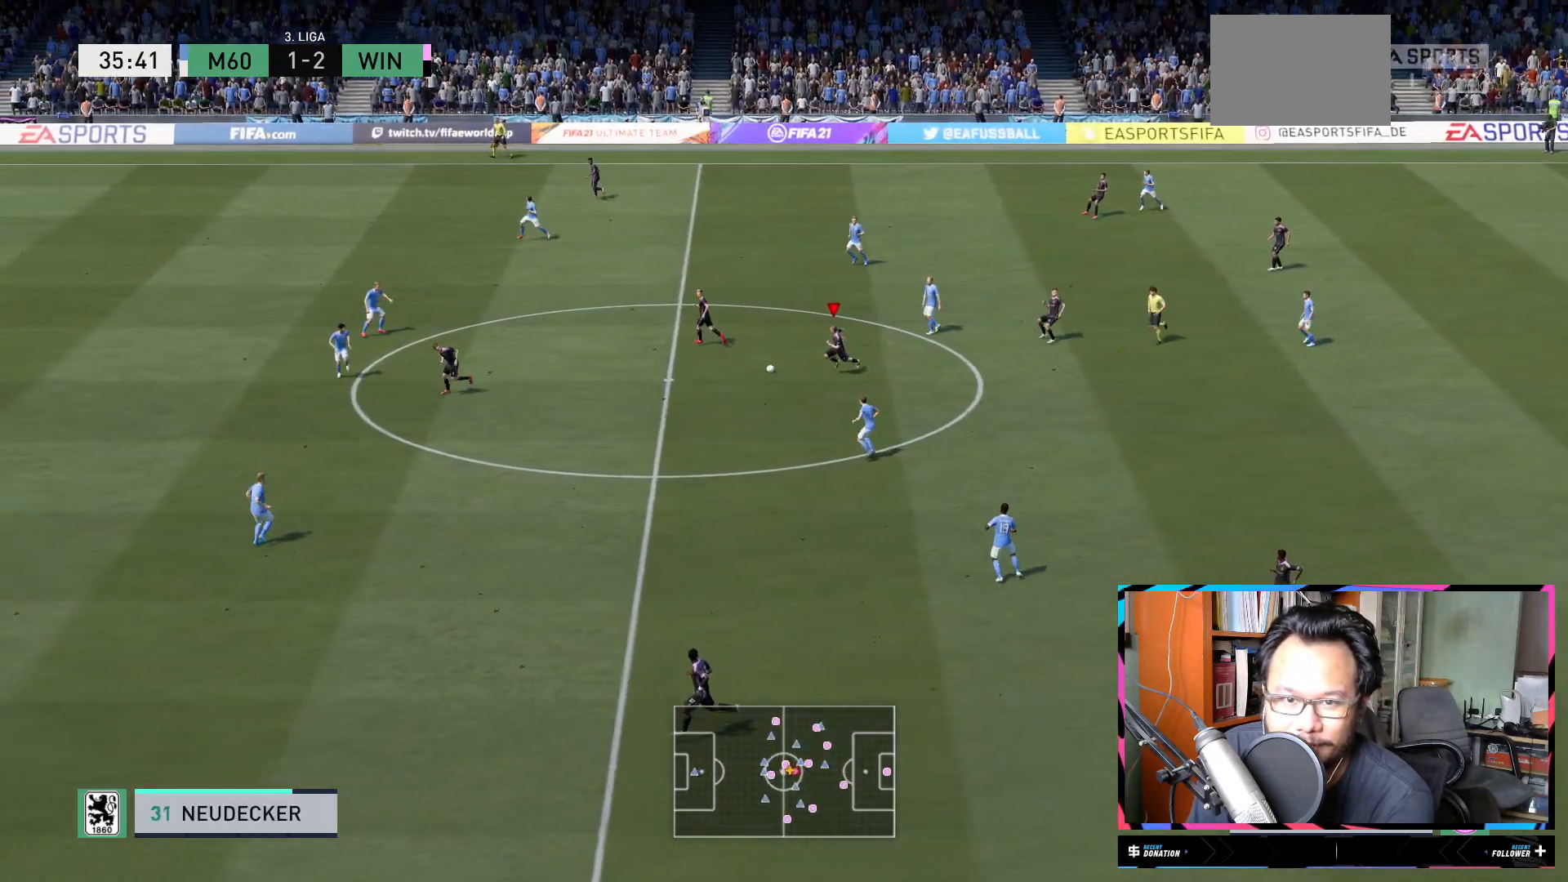
{"buttons": ["R2"], "left_stick": "down-left", "right_stick": "center", "events": [[34, "left_stick", "down-left"]]}
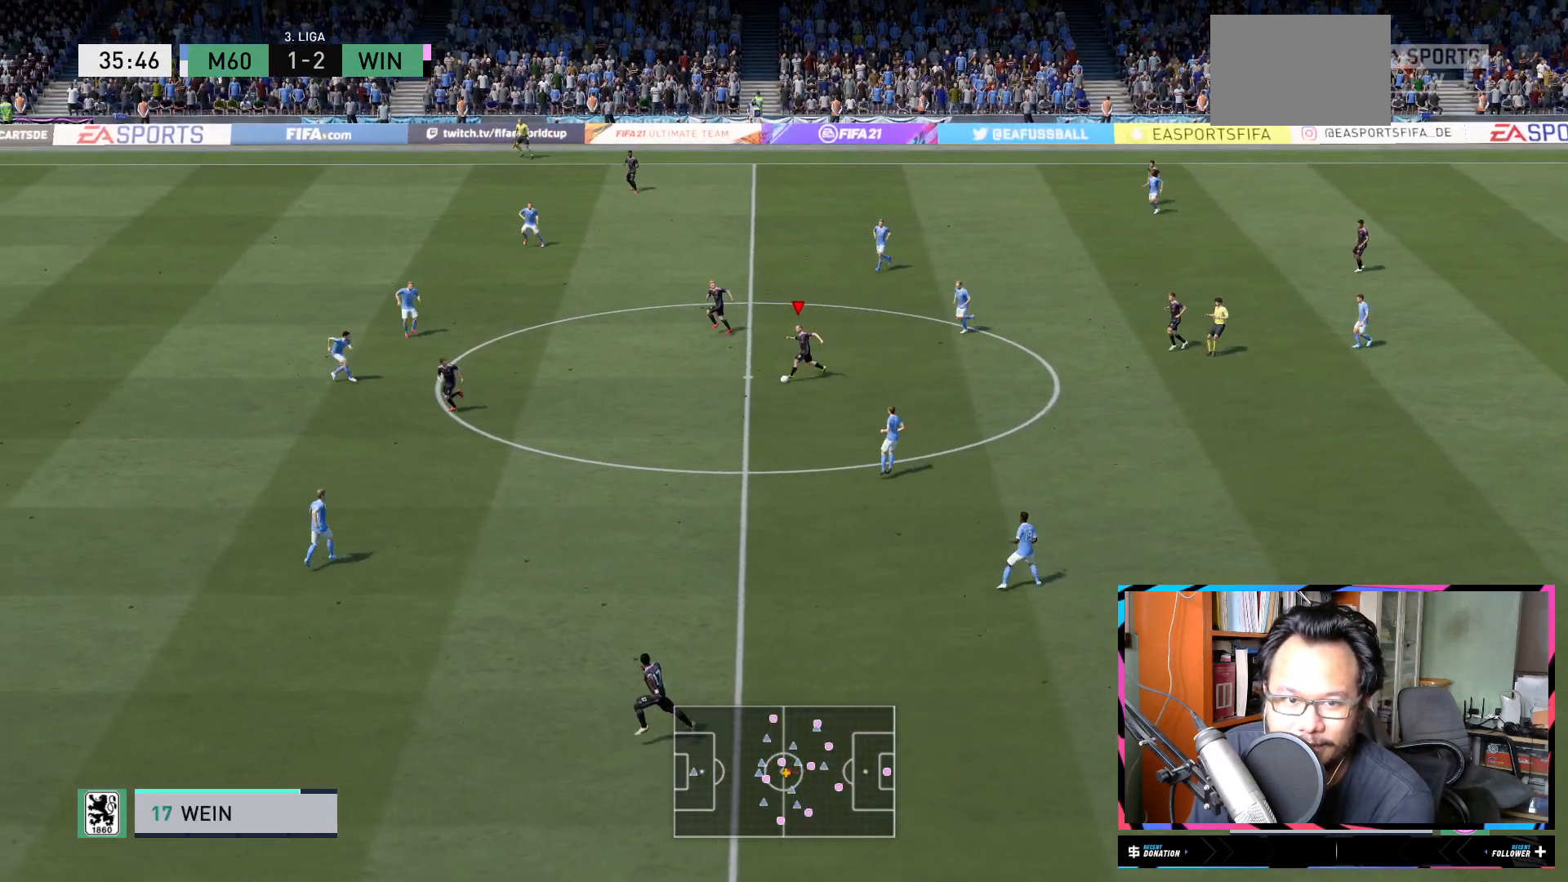
{"buttons": ["R2"], "left_stick": "left", "right_stick": "center", "events": [[33, "Y", "down"], [267, "Y", "up"], [450, "left_stick", "left"]]}
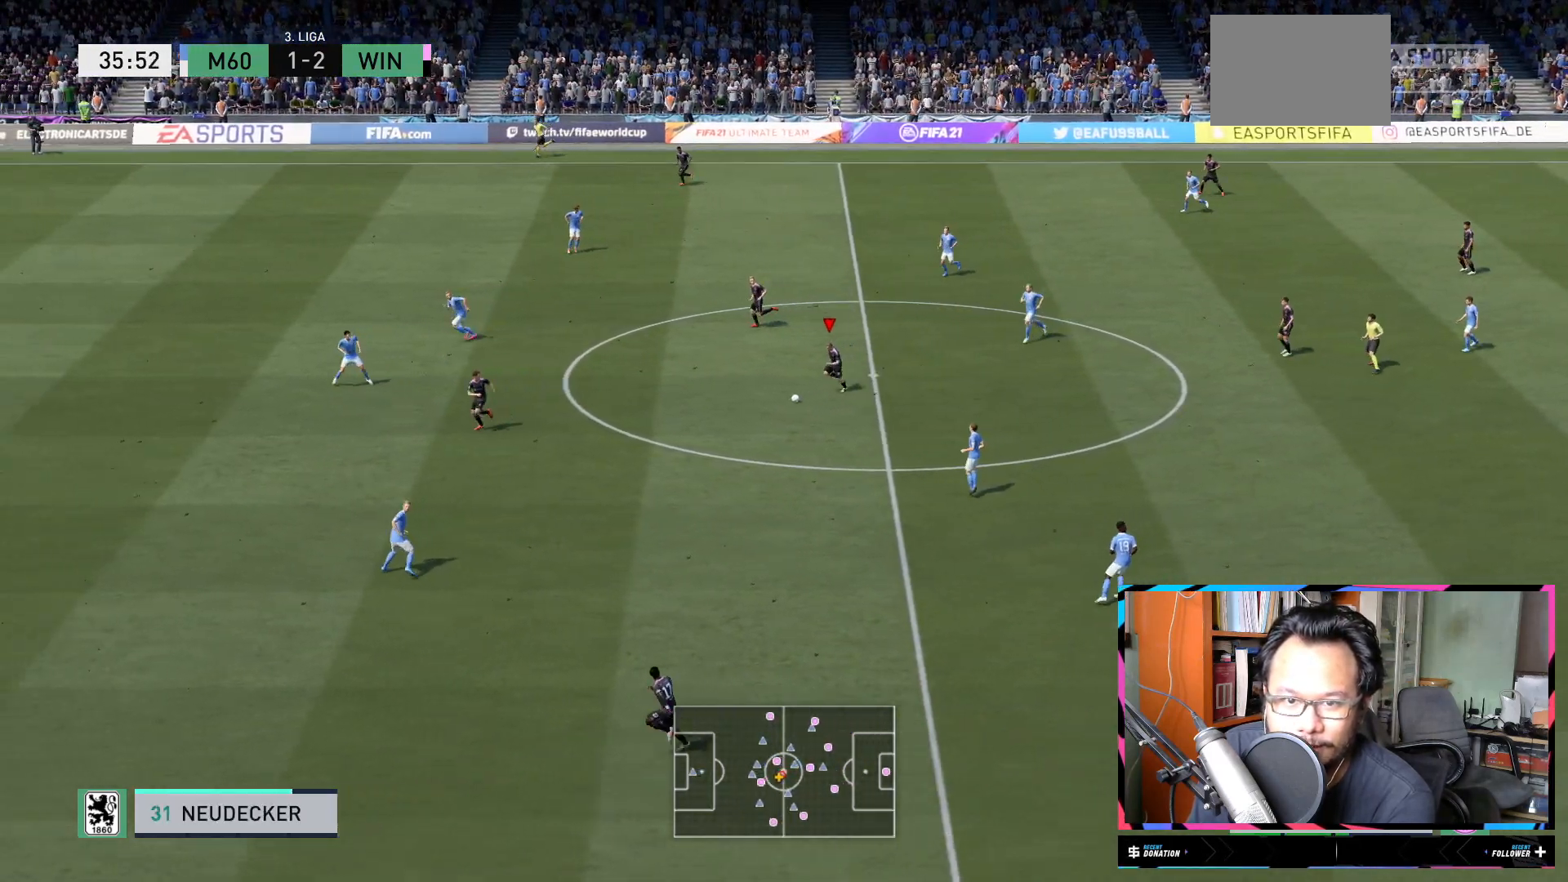
{"buttons": ["R2"], "left_stick": "left", "right_stick": "center", "events": []}
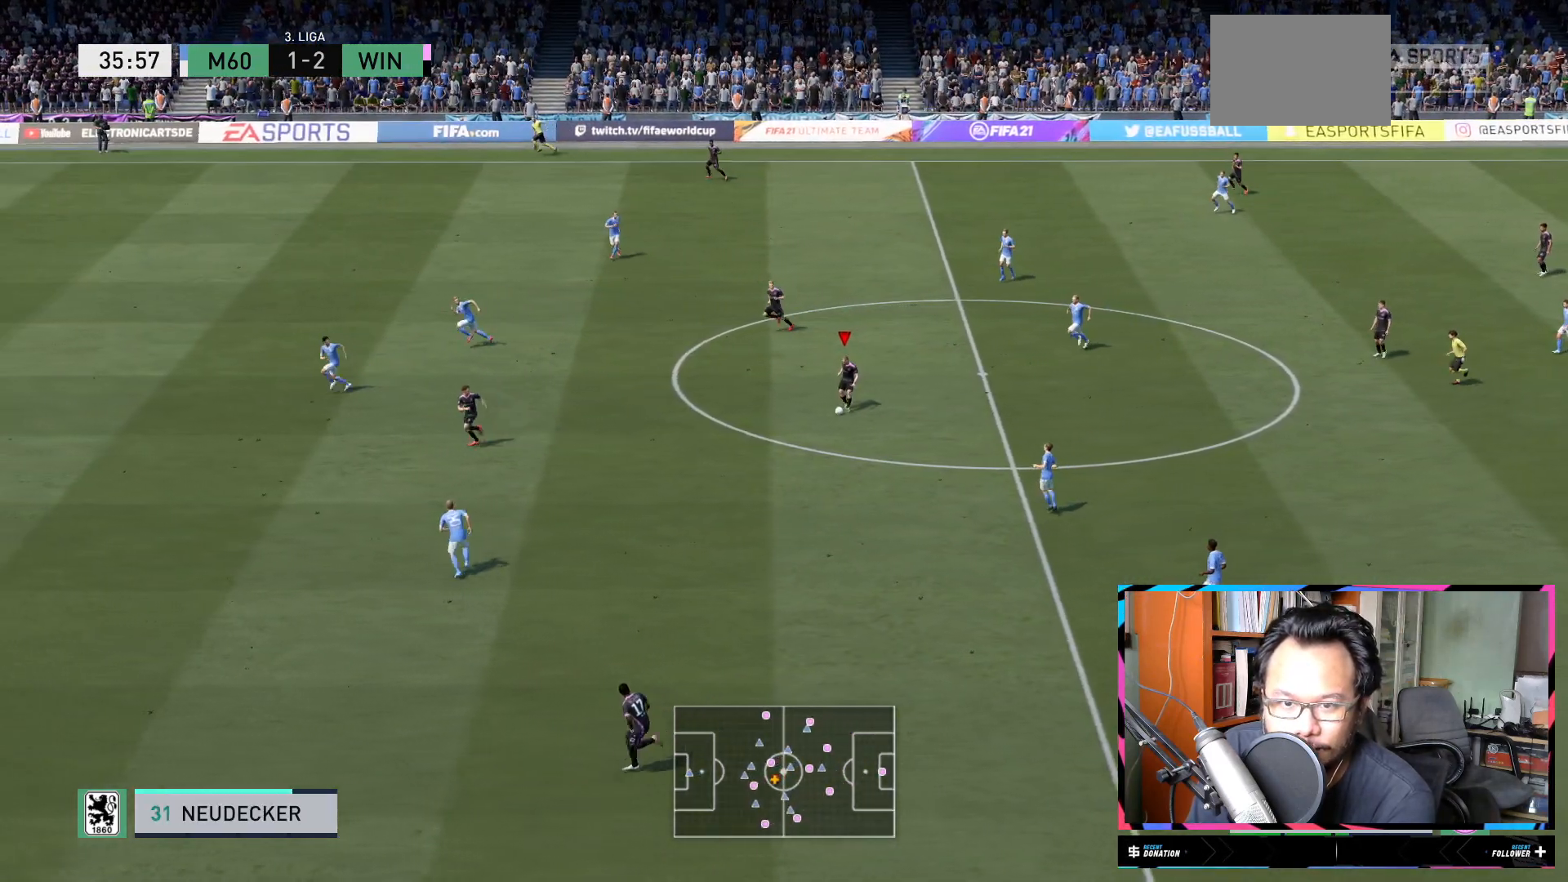
{"buttons": ["R2"], "left_stick": "left", "right_stick": "center", "events": []}
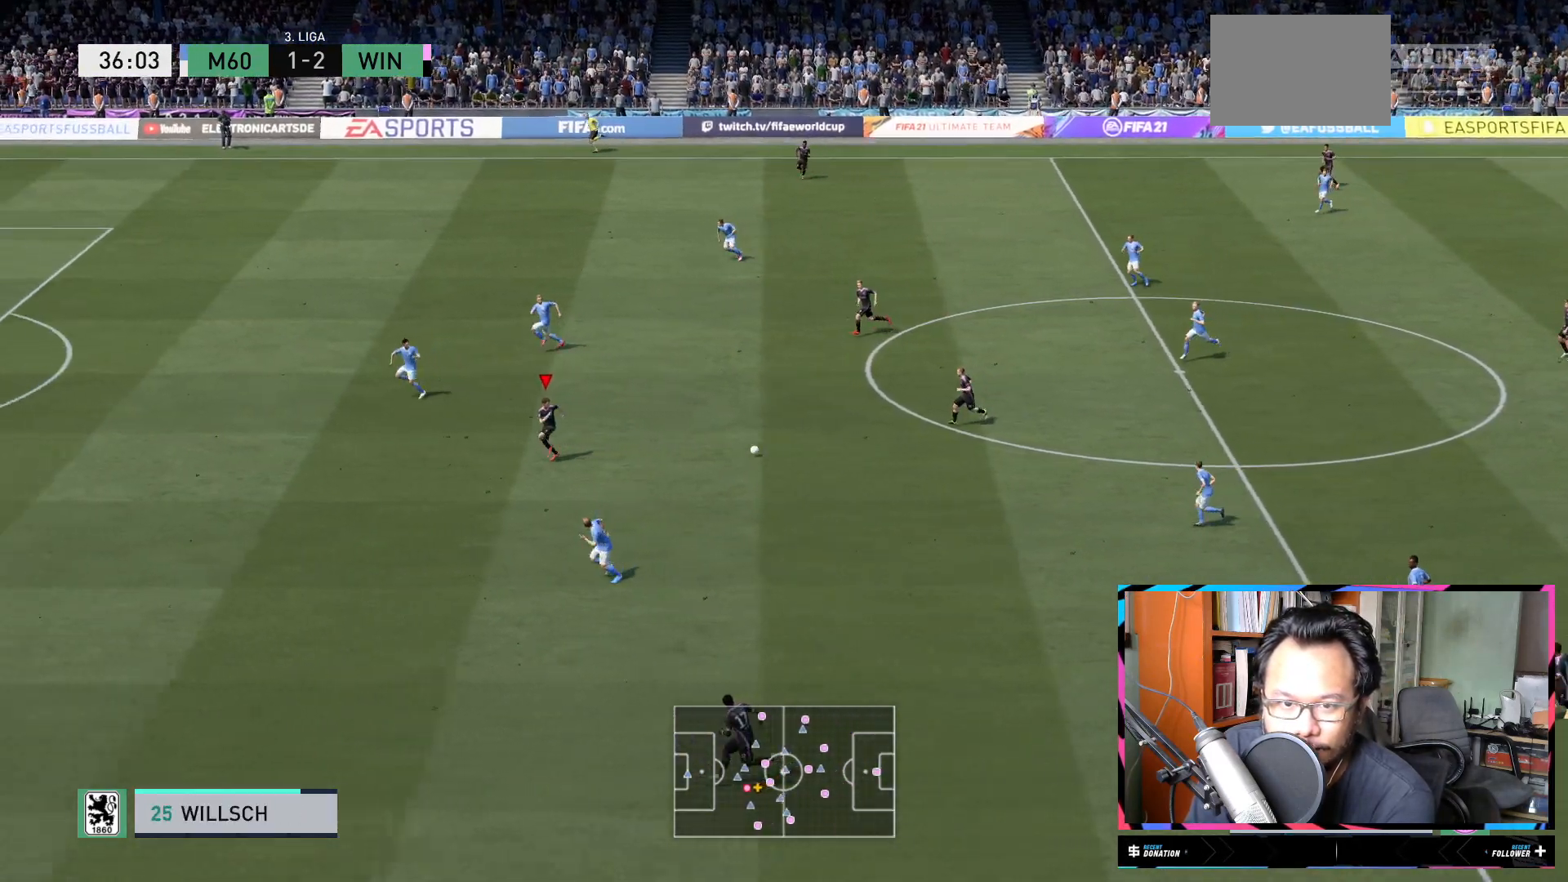
{"buttons": ["R2"], "left_stick": "left", "right_stick": "center", "events": []}
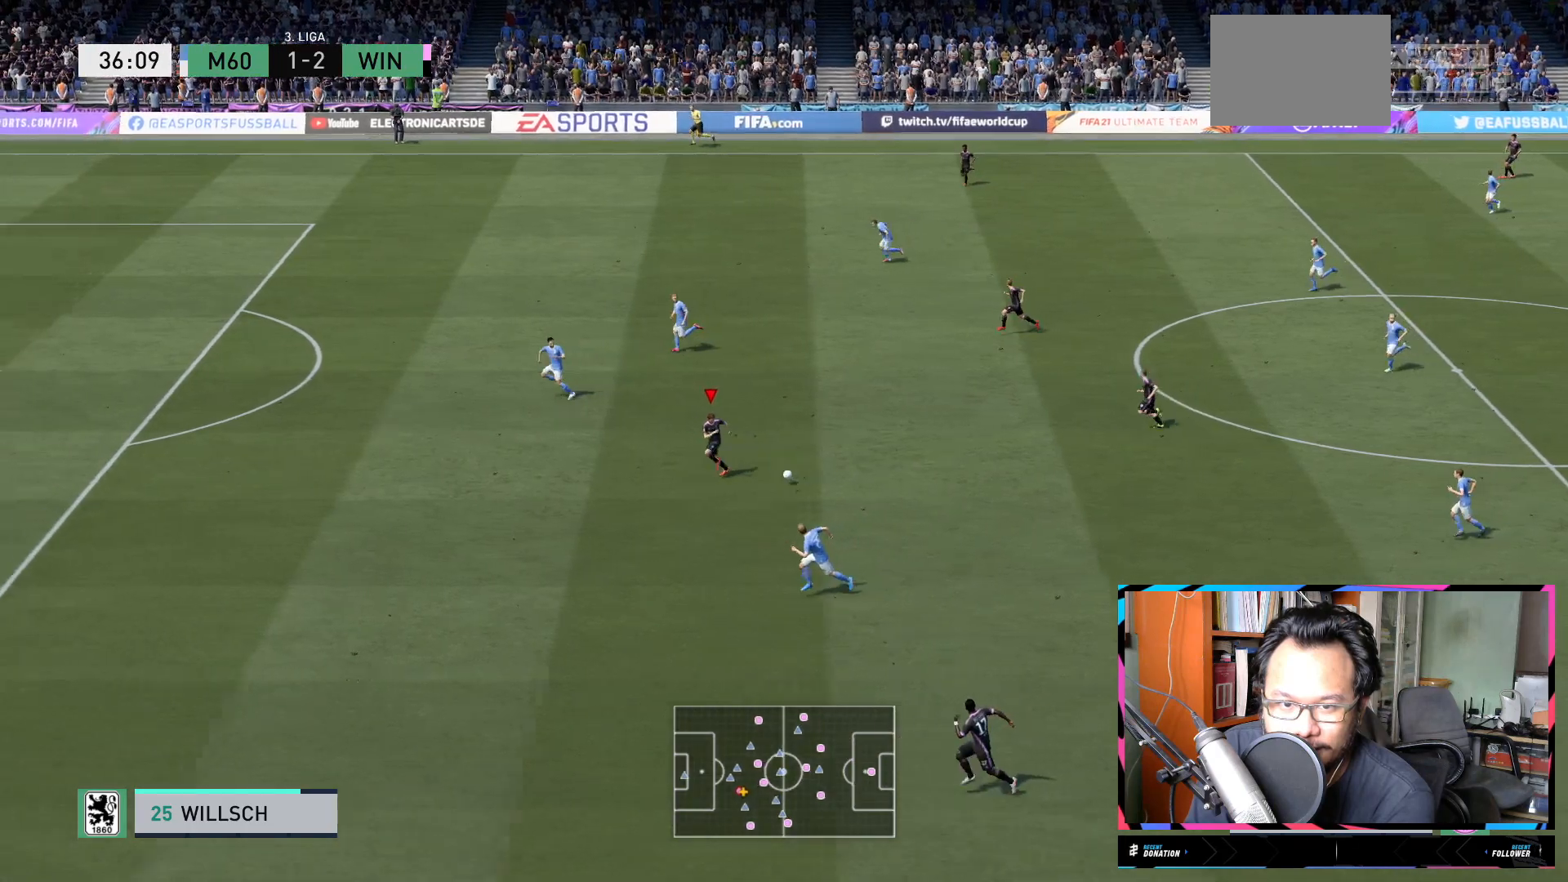
{"buttons": ["R2"], "left_stick": "left", "right_stick": "center", "events": [[400, "R1", "down"], [450, "R1", "up"]]}
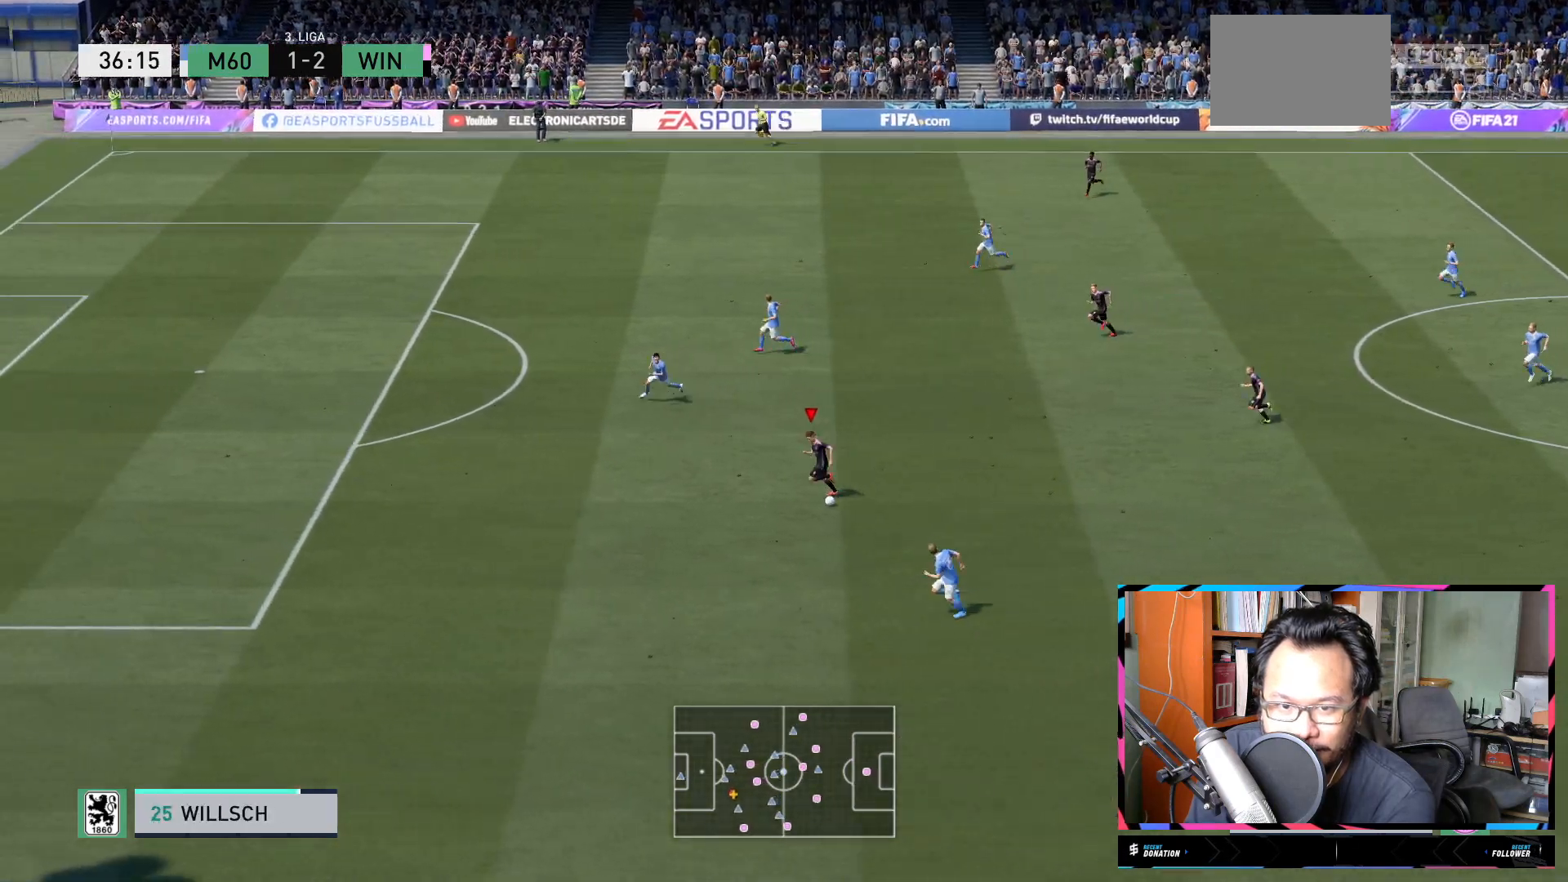
{"buttons": ["R2"], "left_stick": "left", "right_stick": "center", "events": []}
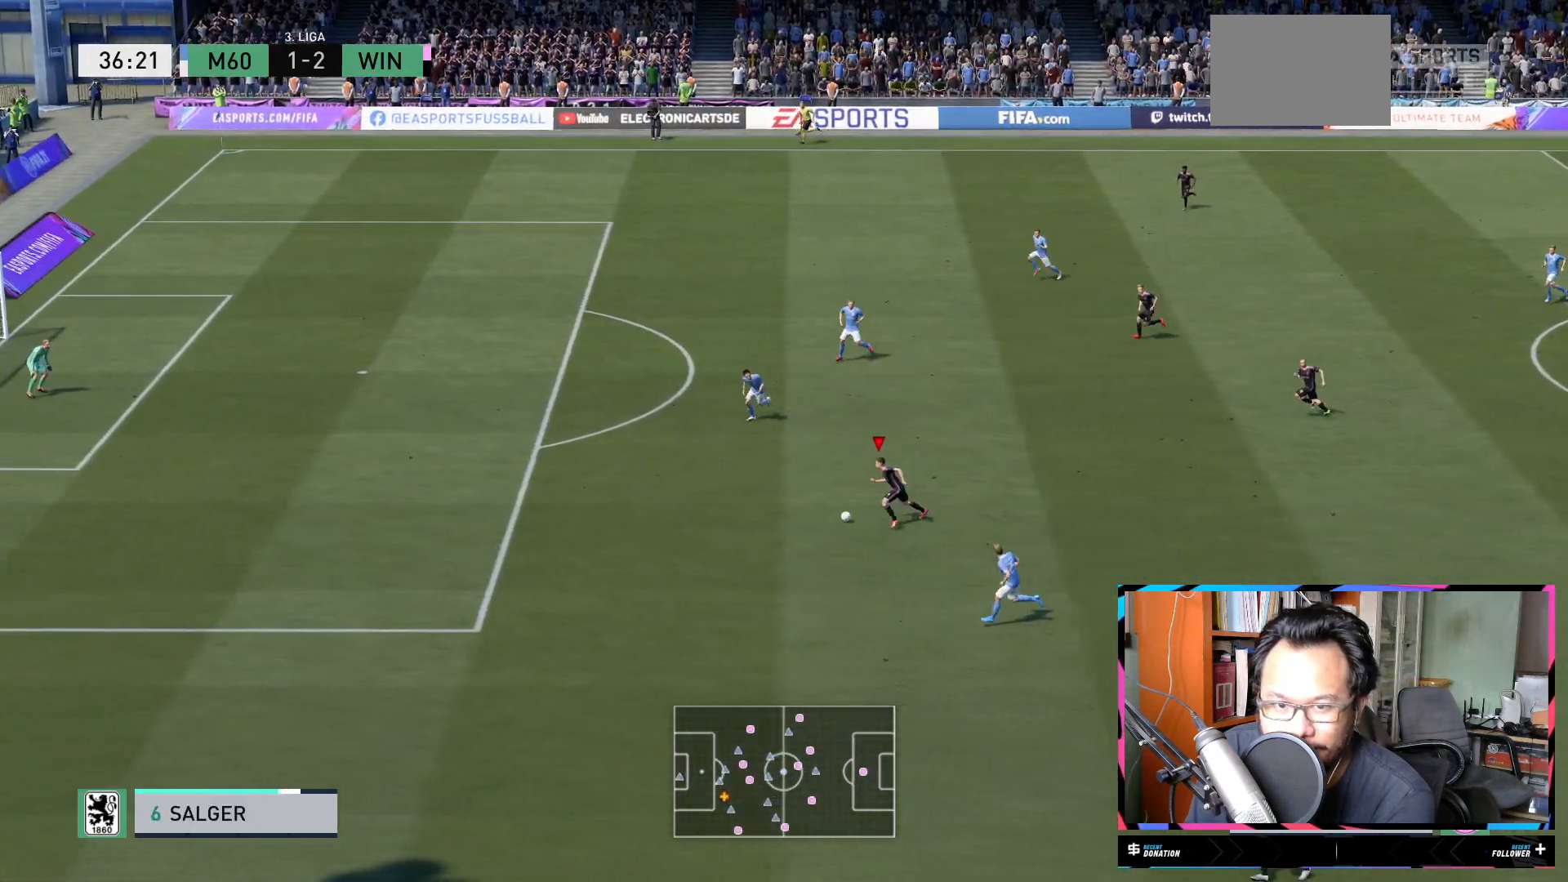
{"buttons": ["R2"], "left_stick": "left", "right_stick": "center", "events": []}
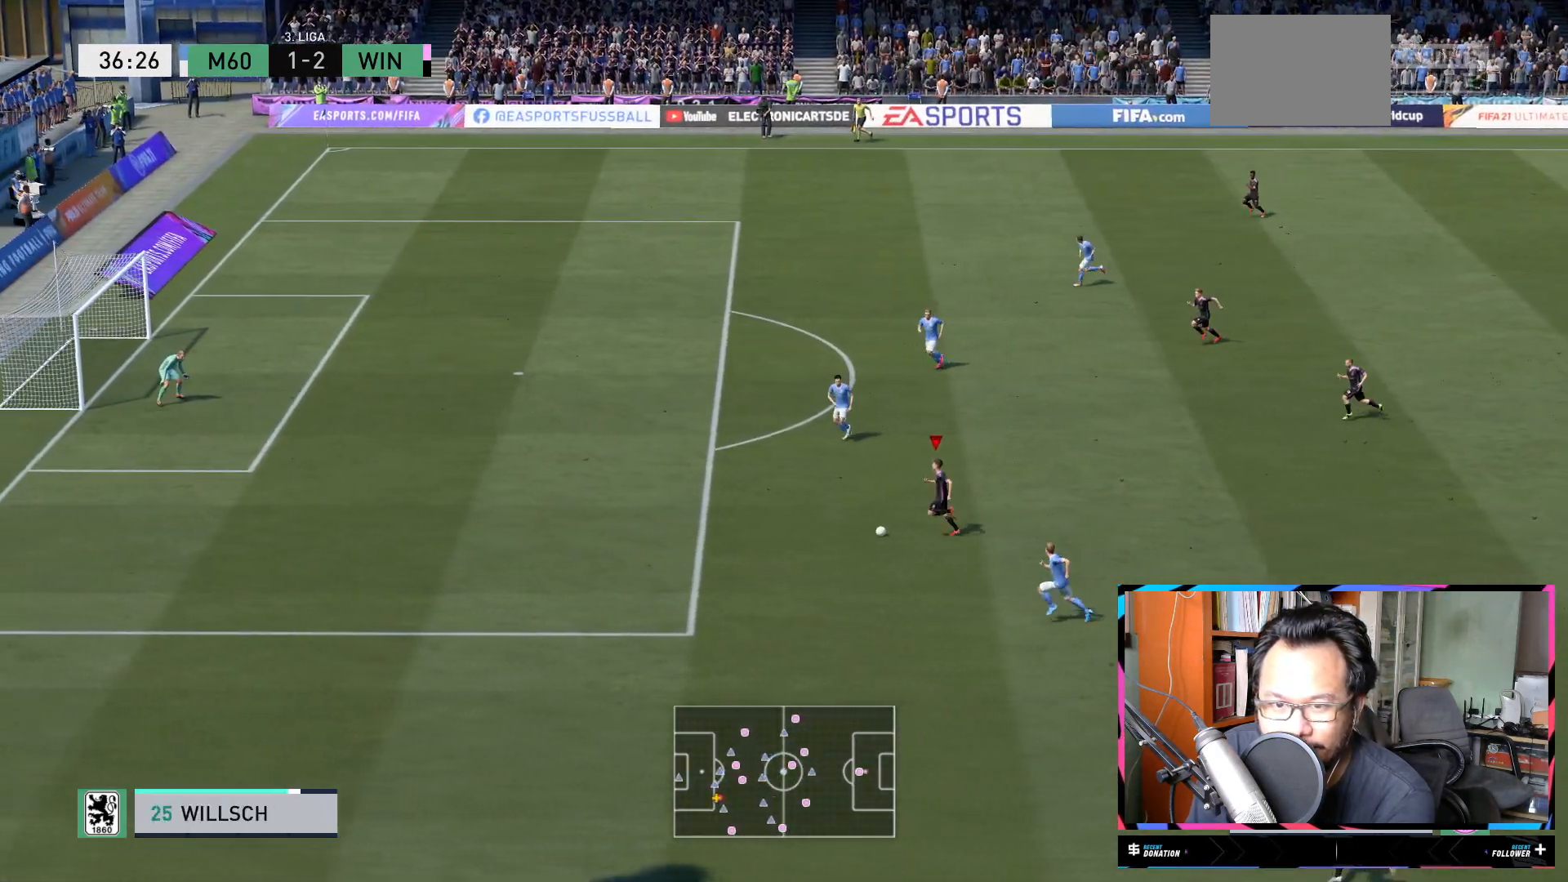
{"buttons": [], "left_stick": "up", "right_stick": "up", "events": [[51, "R2", "up"], [67, "left_stick", "center"], [84, "right_stick", "up"], [468, "left_stick", "up"]]}
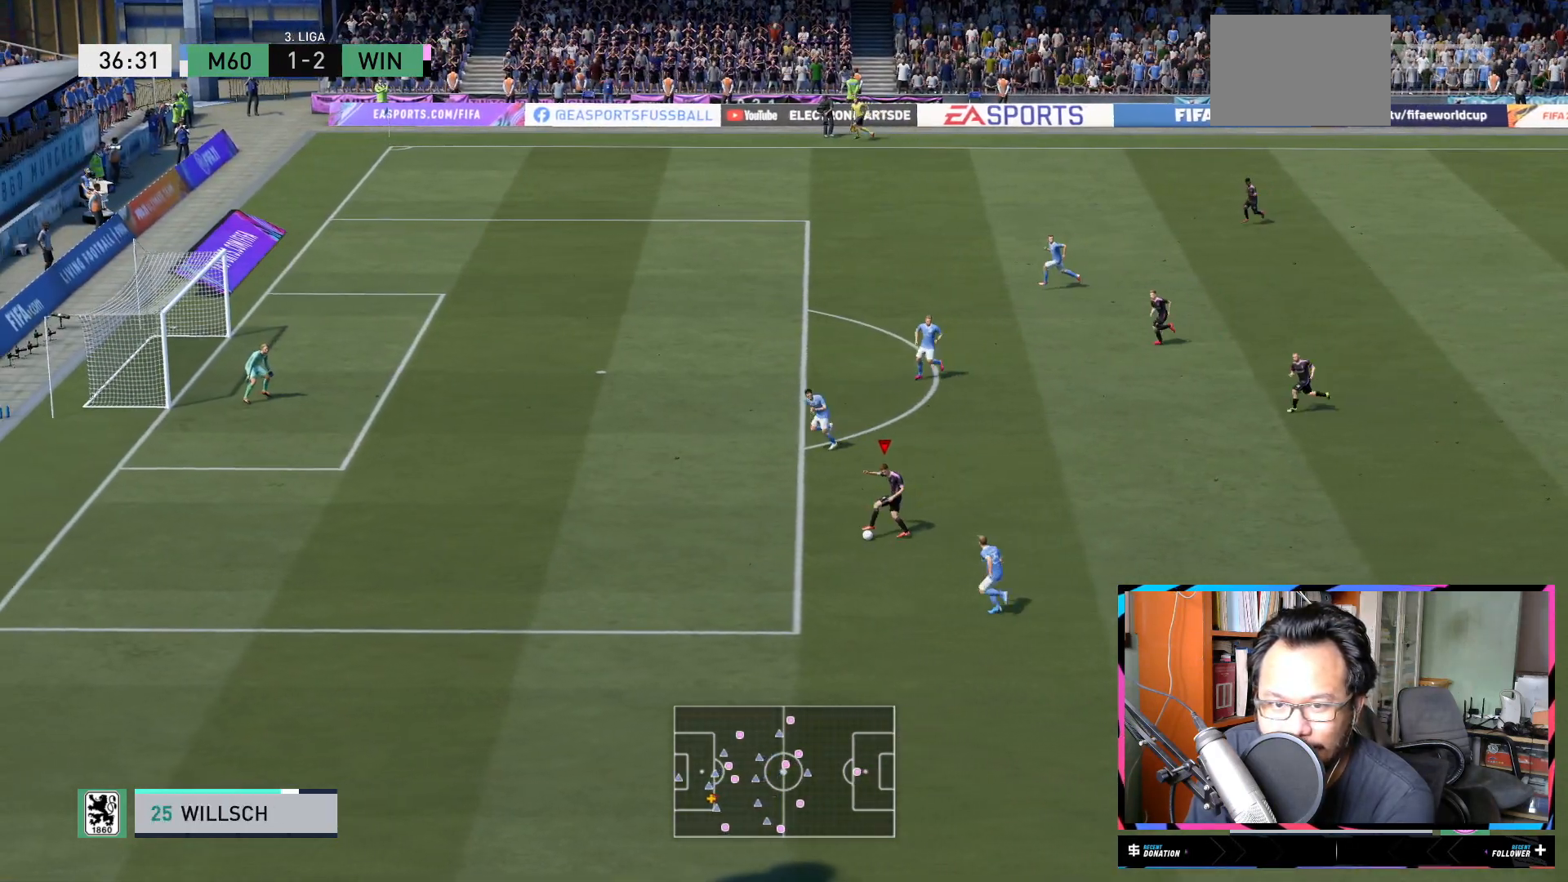
{"buttons": ["R2"], "left_stick": "up", "right_stick": "center", "events": [[100, "right_stick", "center"], [250, "R2", "down"]]}
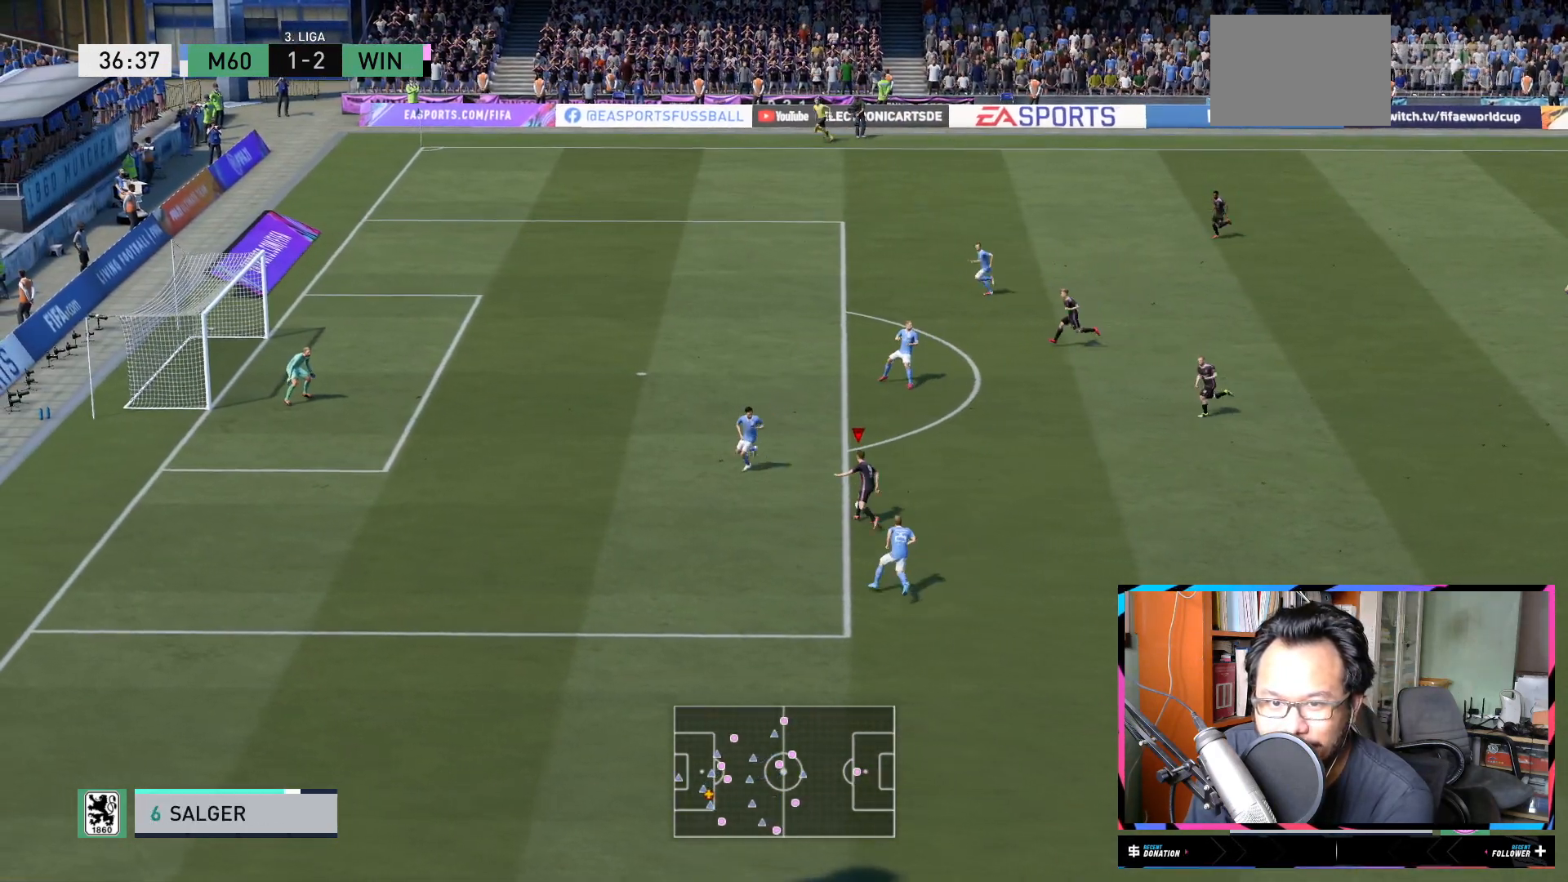
{"buttons": ["R2"], "left_stick": "up", "right_stick": "center", "events": []}
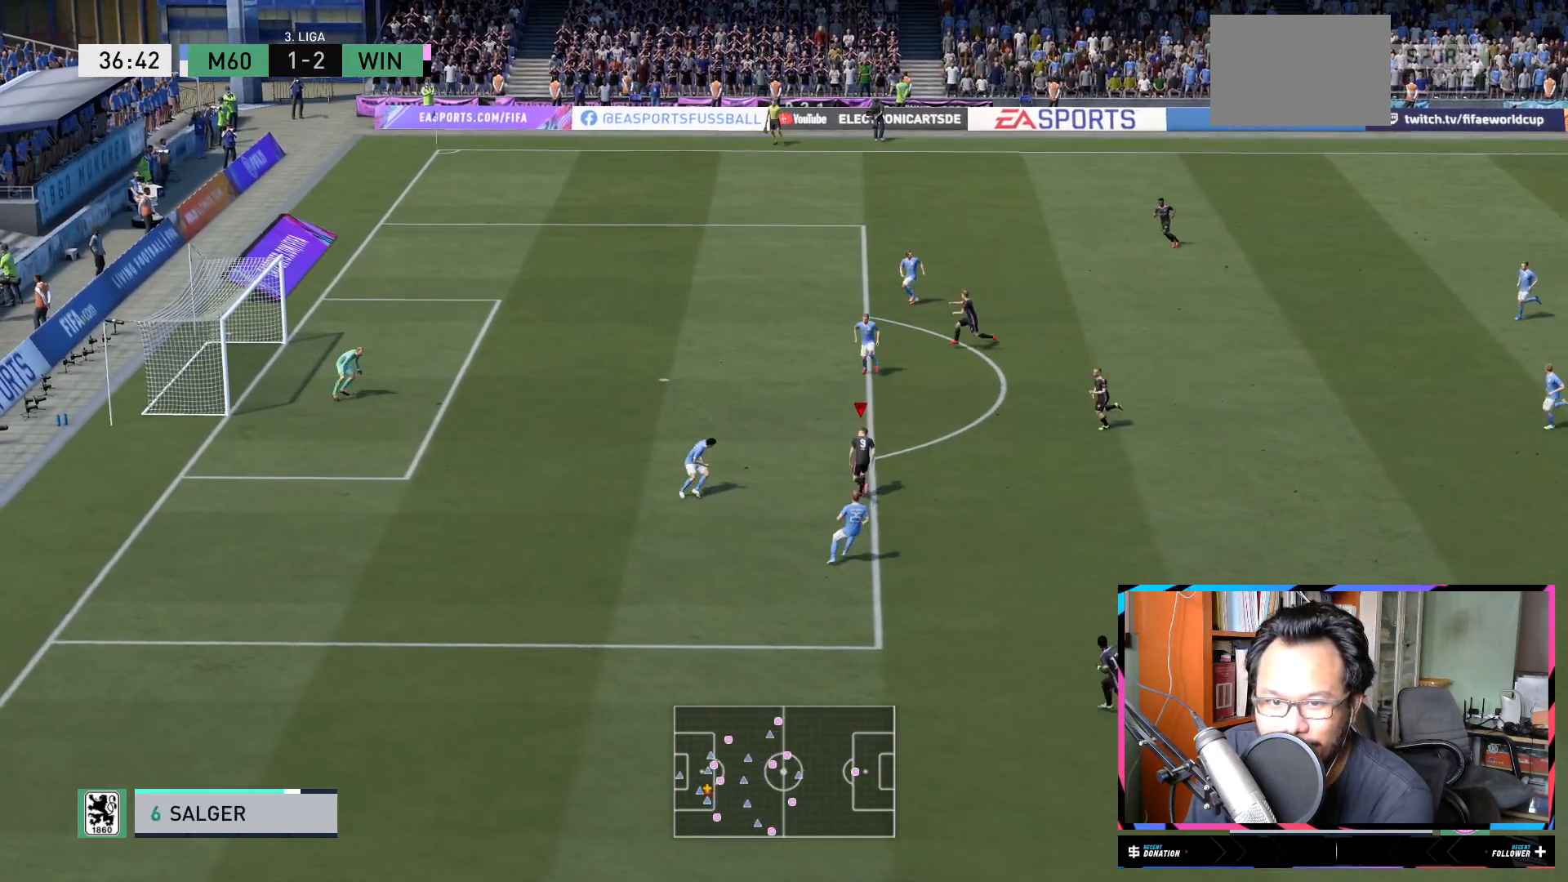
{"buttons": ["X"], "left_stick": "up-left", "right_stick": "center", "events": [[50, "R2", "up"], [367, "left_stick", "up-left"], [500, "X", "down"]]}
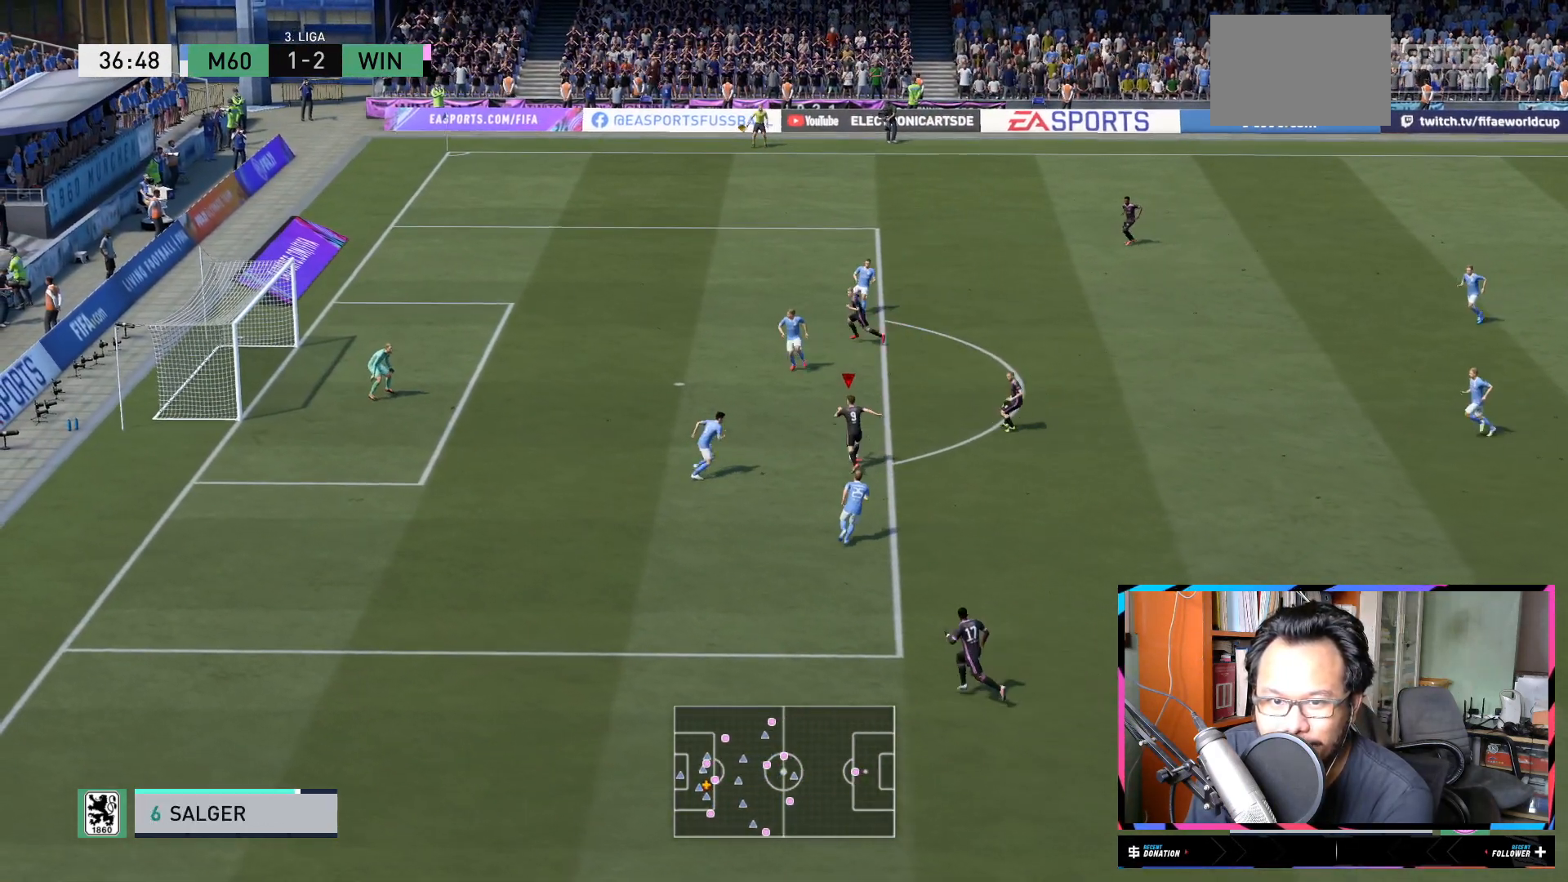
{"buttons": ["R1"], "left_stick": "up-left", "right_stick": "center", "events": [[51, "R1", "down"], [201, "X", "up"]]}
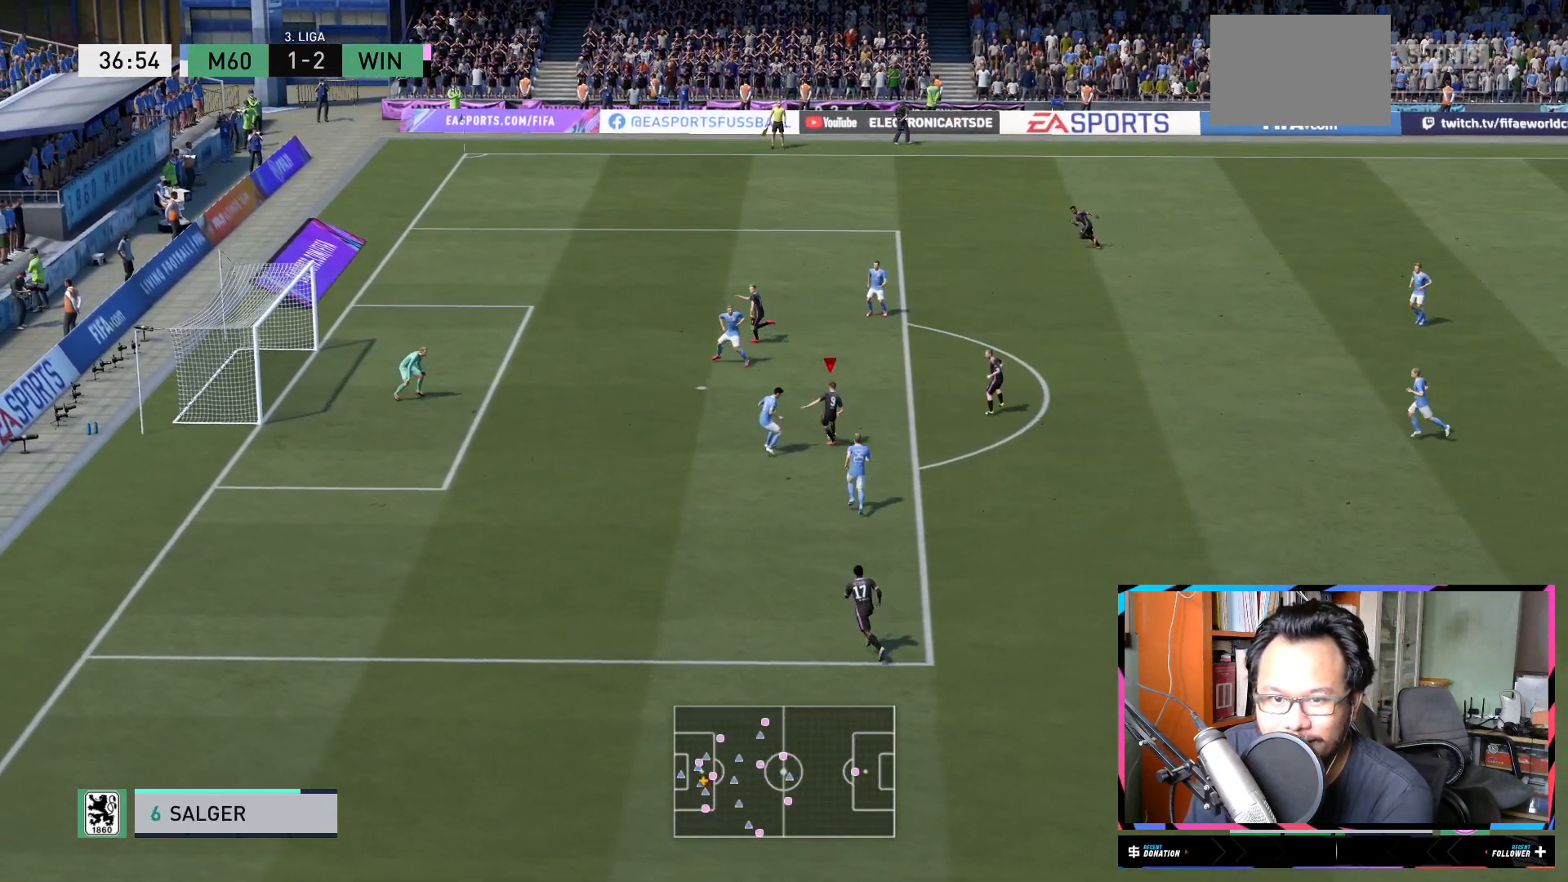
{"buttons": ["R1"], "left_stick": "up-left", "right_stick": "center", "events": []}
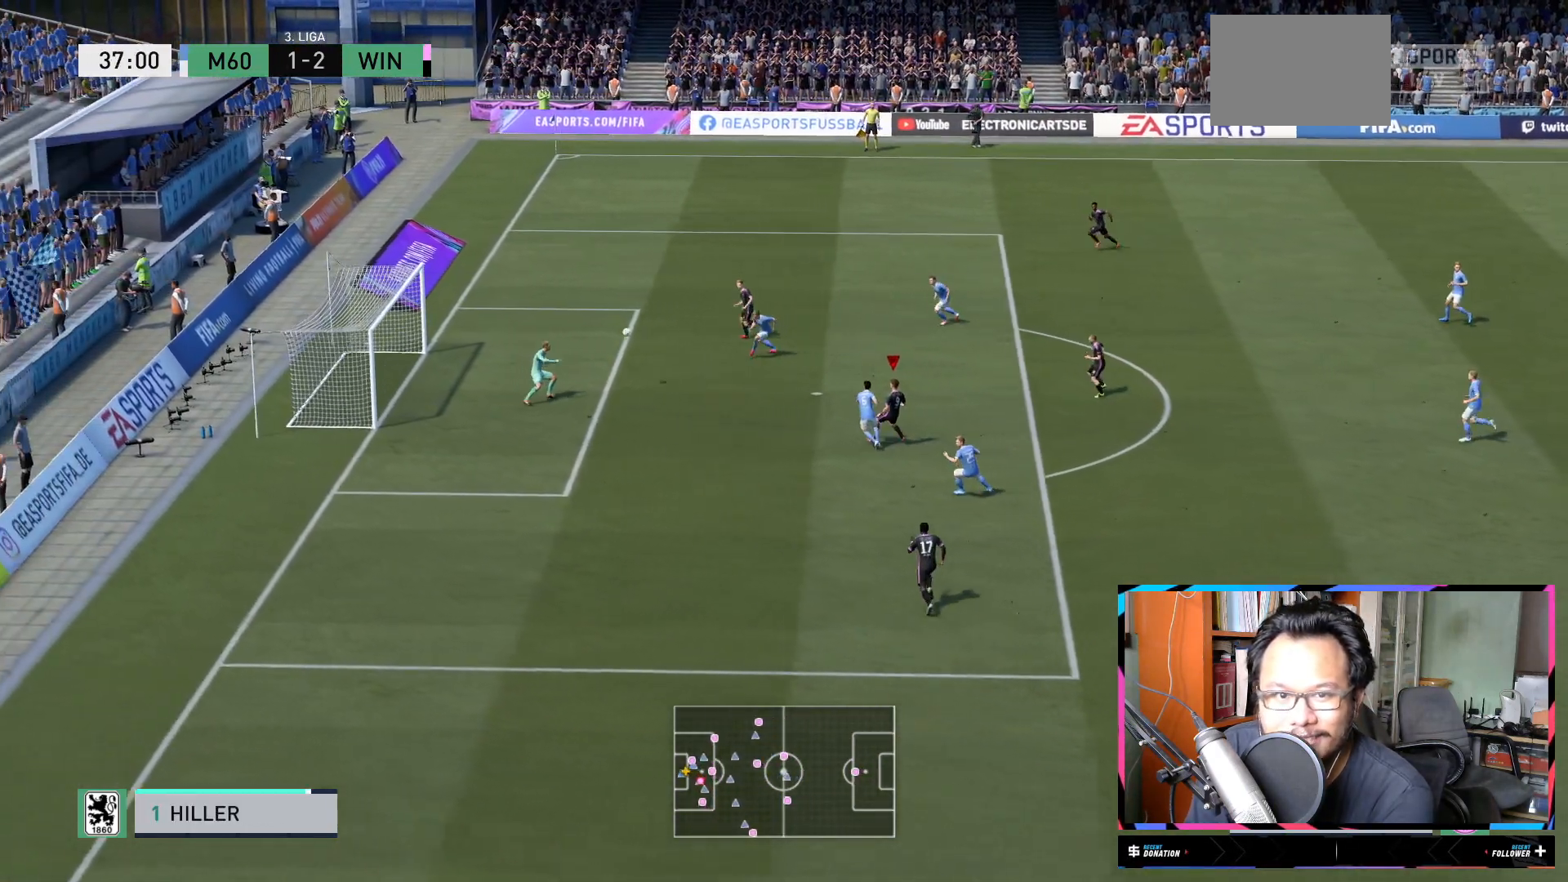
{"buttons": [], "left_stick": "left", "right_stick": "center", "events": [[434, "left_stick", "left"], [468, "R1", "up"]]}
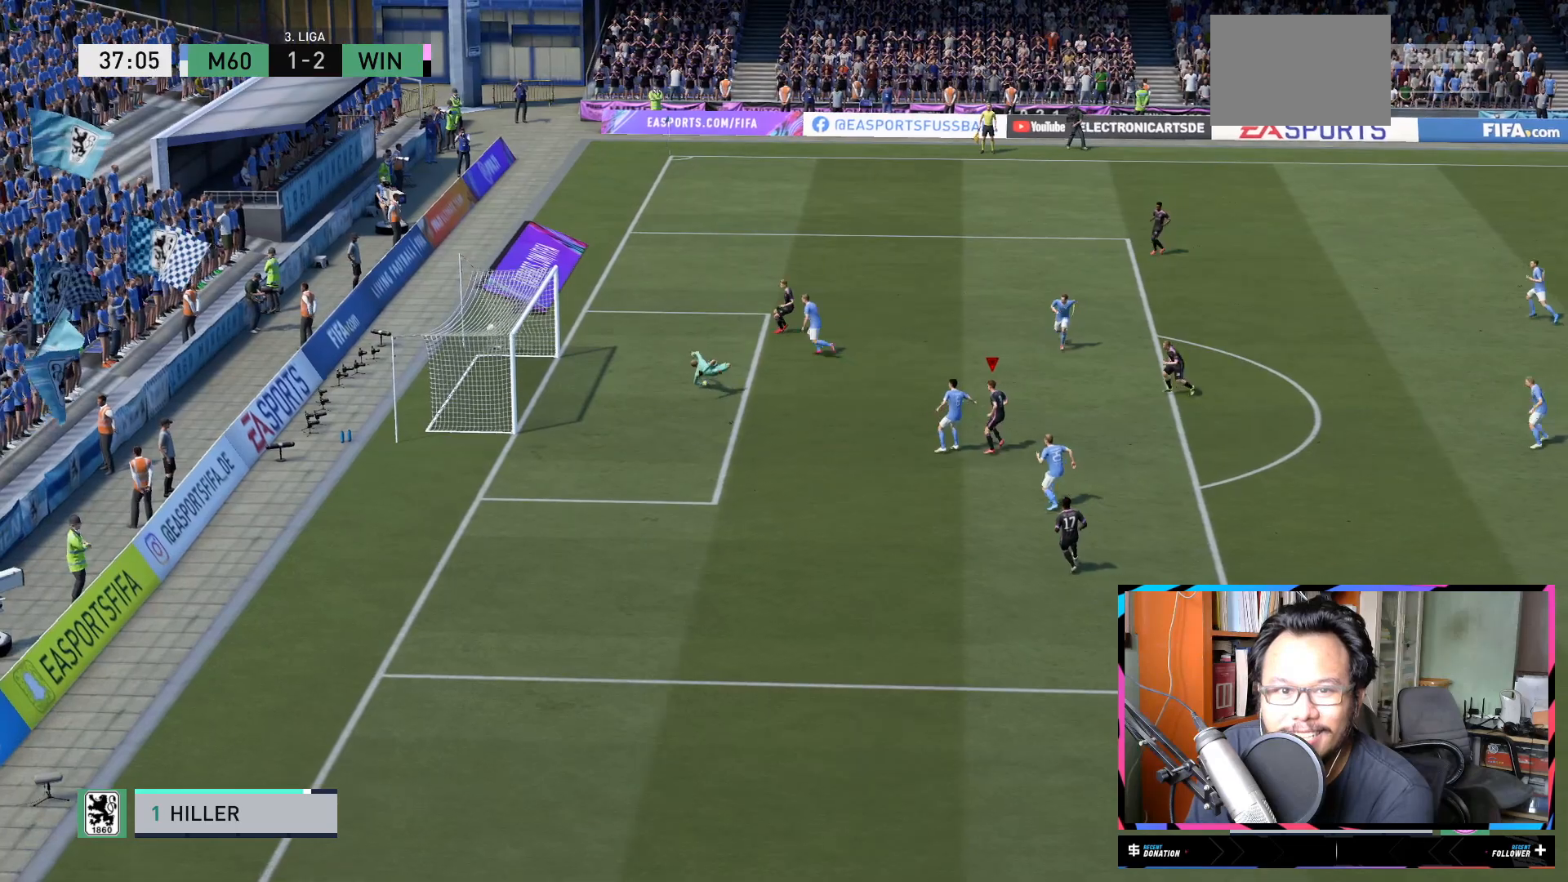
{"buttons": ["R2"], "left_stick": "down-left", "right_stick": "center", "events": [[67, "left_stick", "down-left"], [200, "R2", "down"]]}
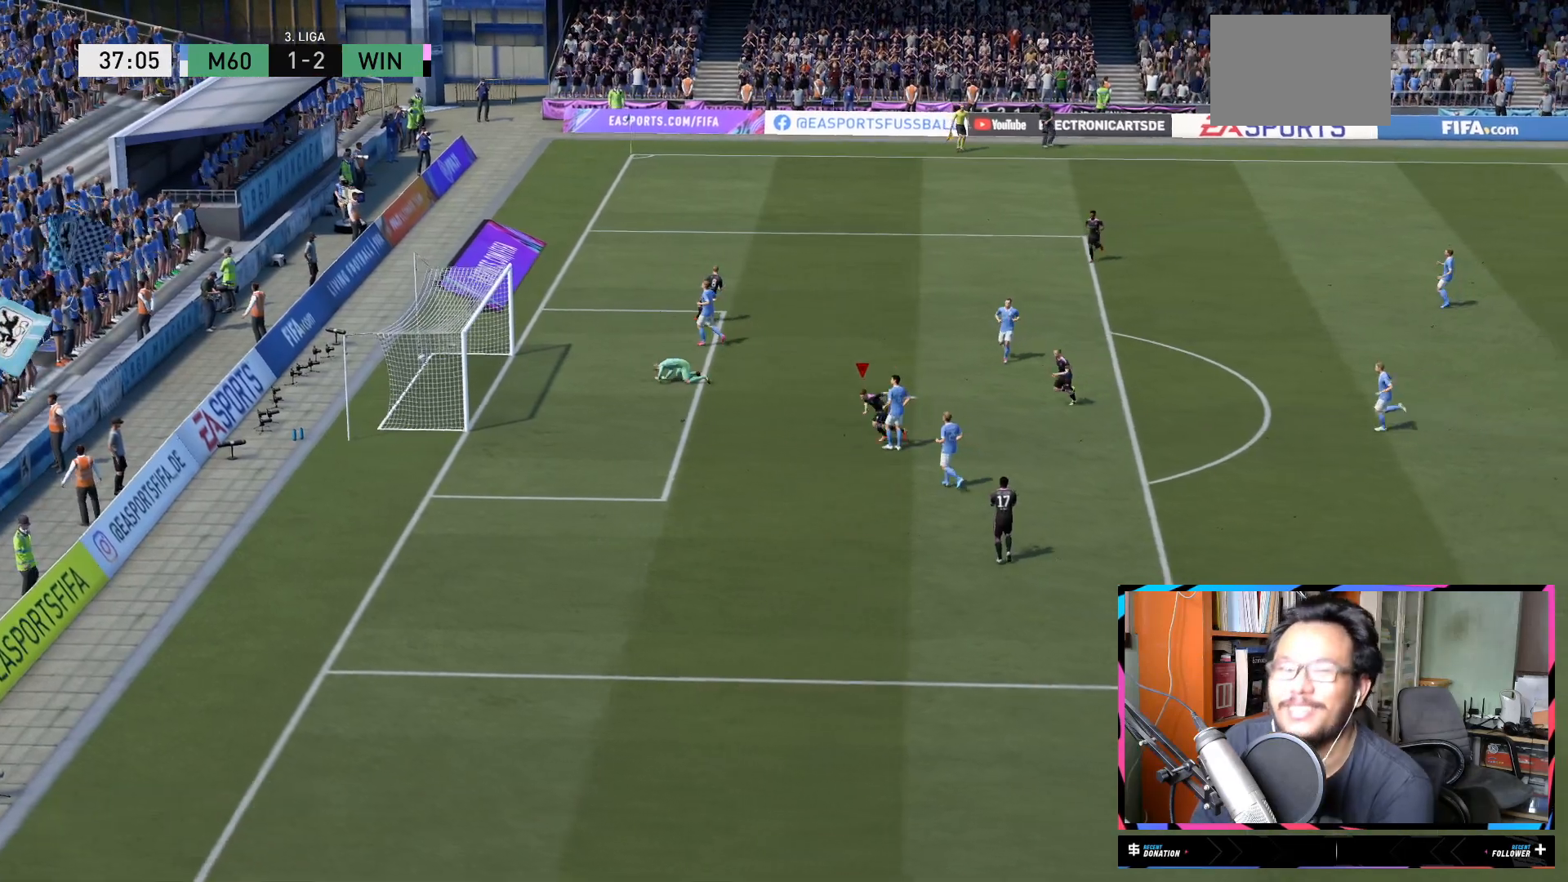
{"buttons": ["R2"], "left_stick": "down-left", "right_stick": "center", "events": []}
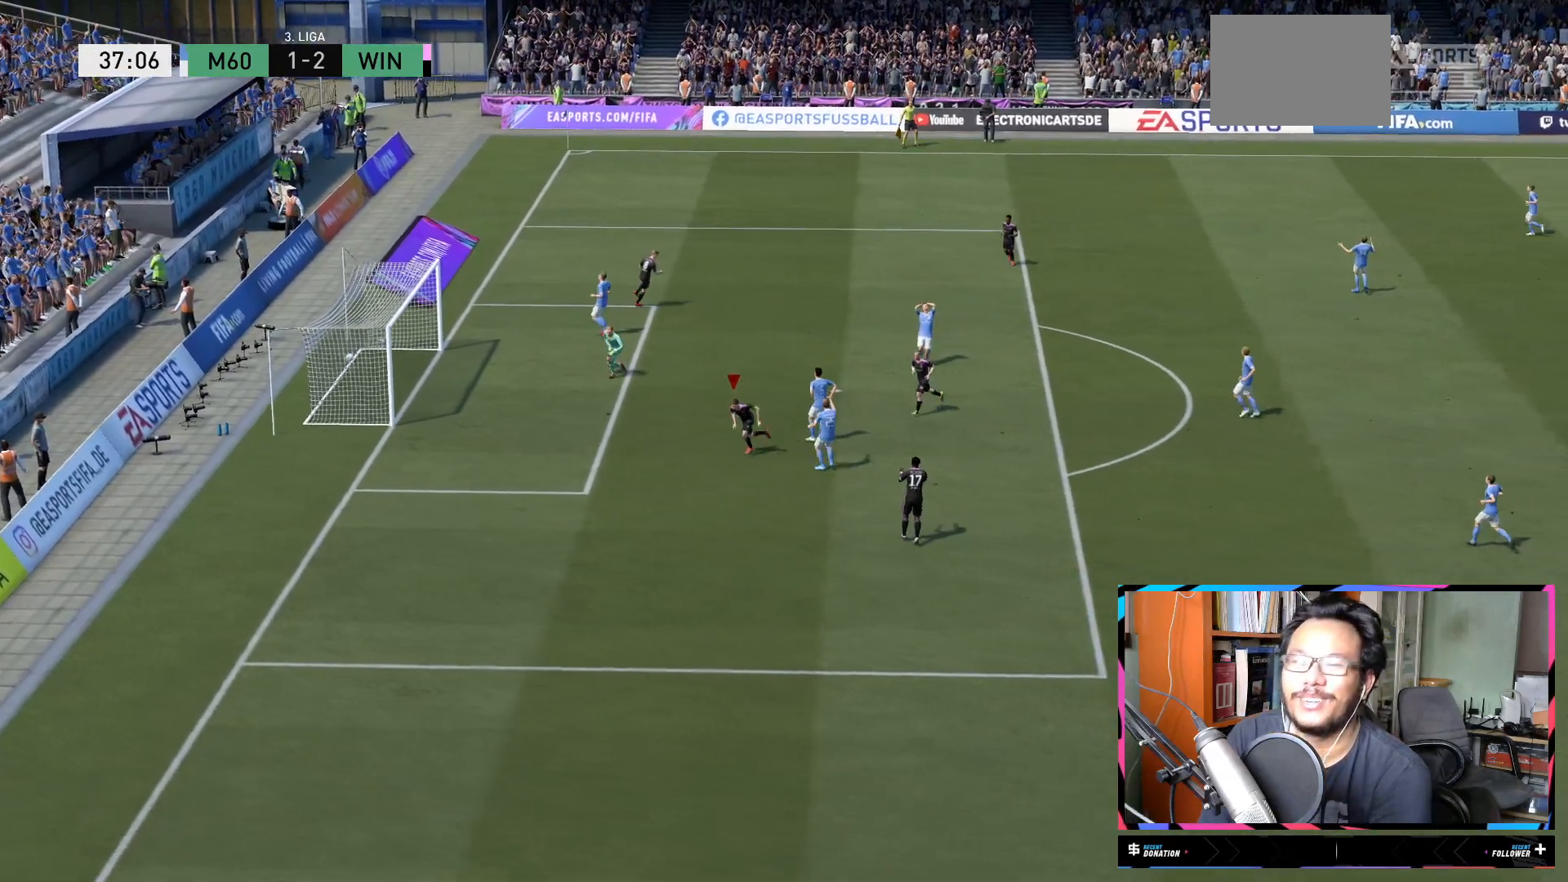
{"buttons": ["R2"], "left_stick": "down-left", "right_stick": "center", "events": []}
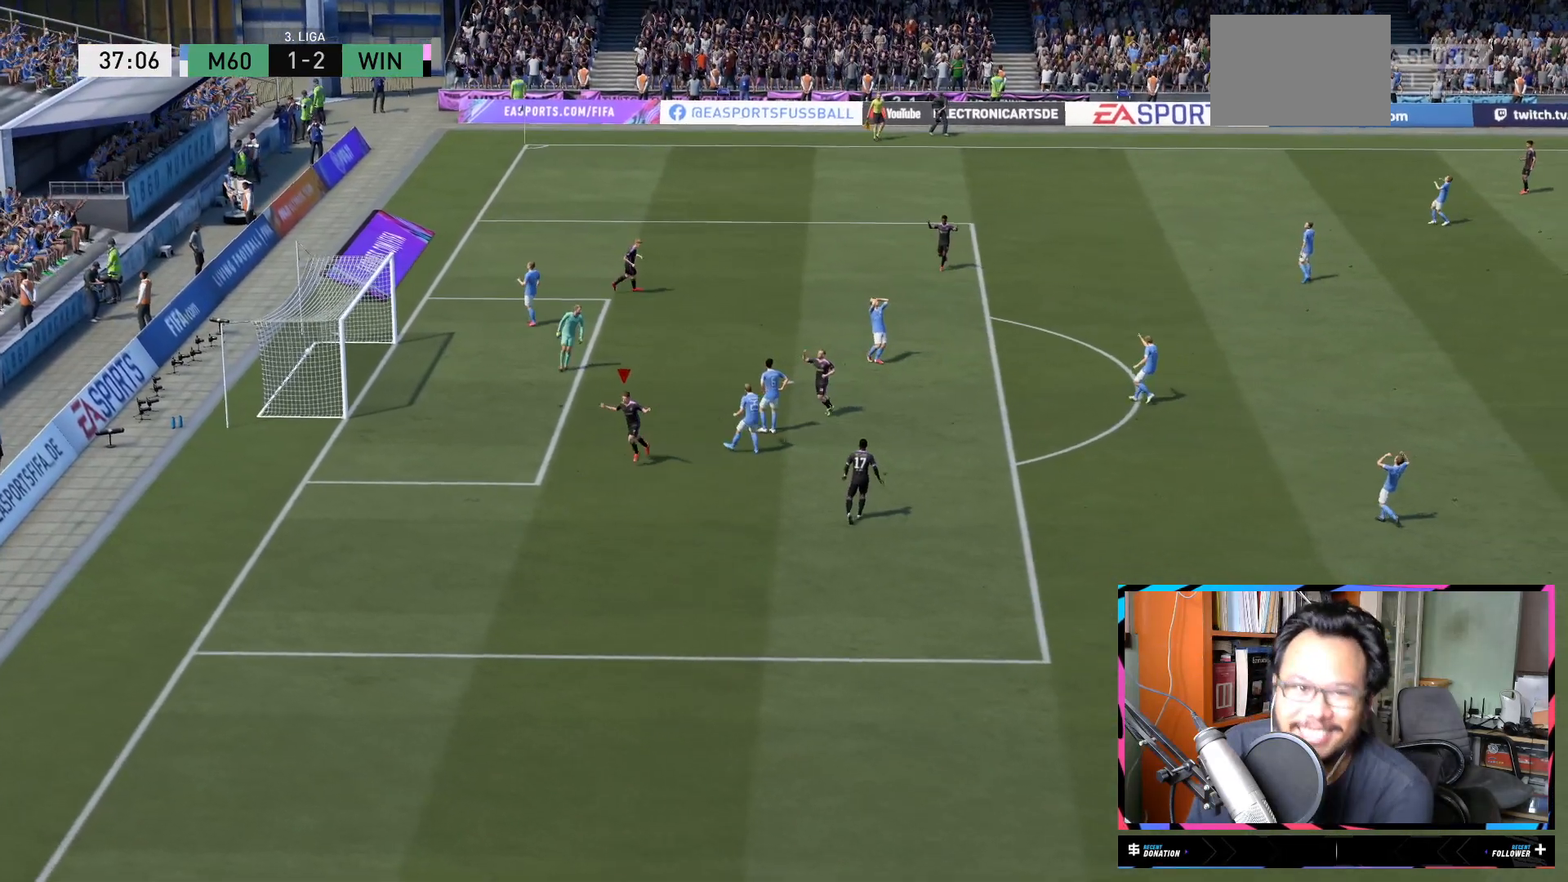
{"buttons": ["R2"], "left_stick": "down-left", "right_stick": "center", "events": []}
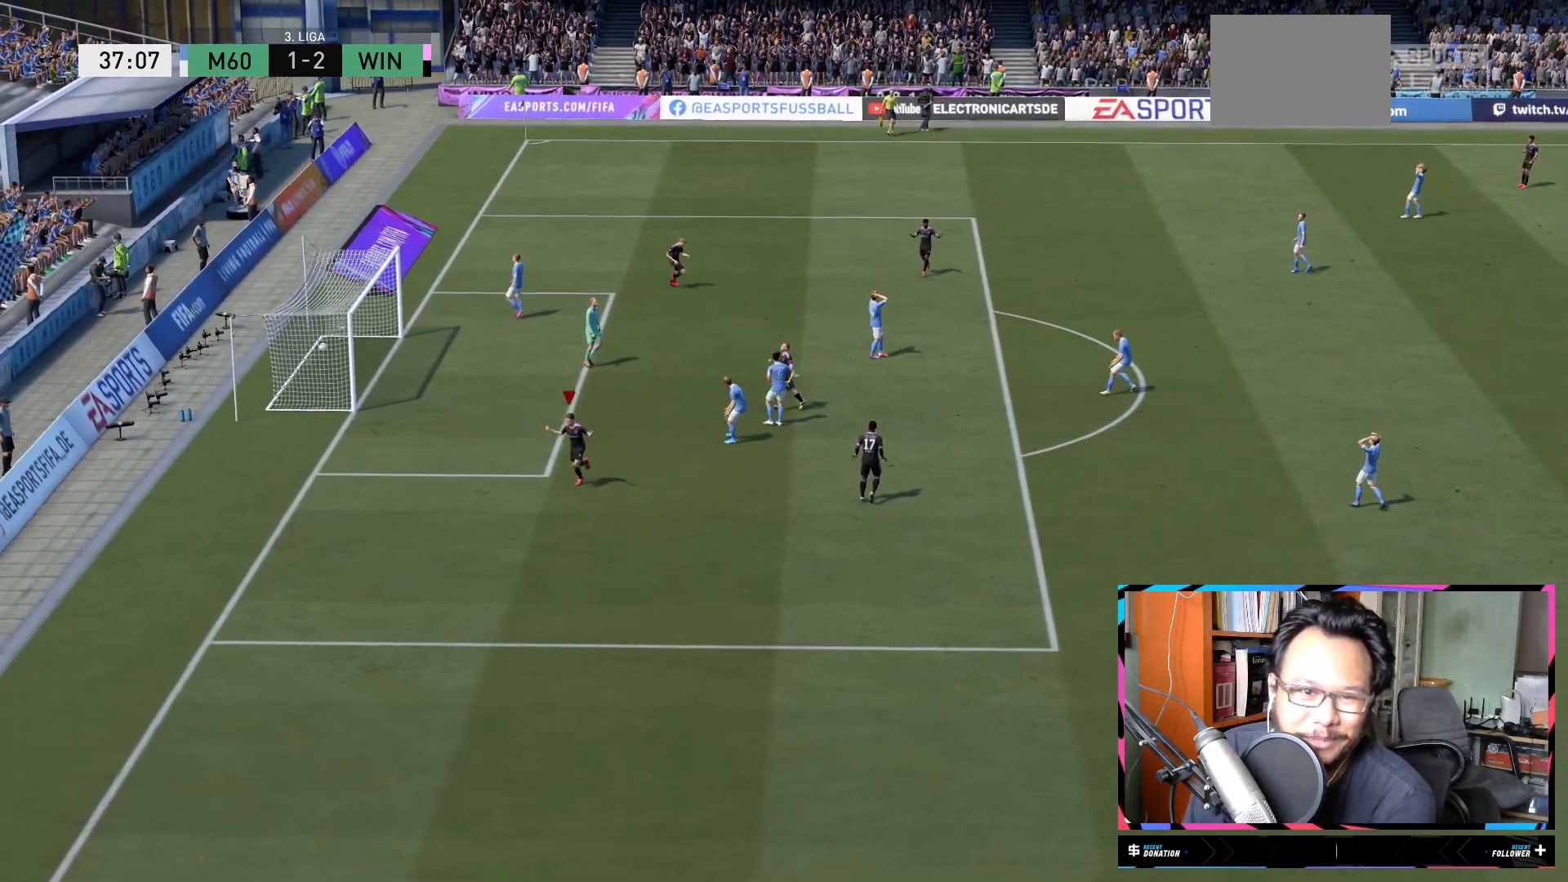
{"buttons": ["R2"], "left_stick": "down", "right_stick": "center", "events": [[67, "R1", "down"], [217, "R1", "up"], [467, "left_stick", "down"]]}
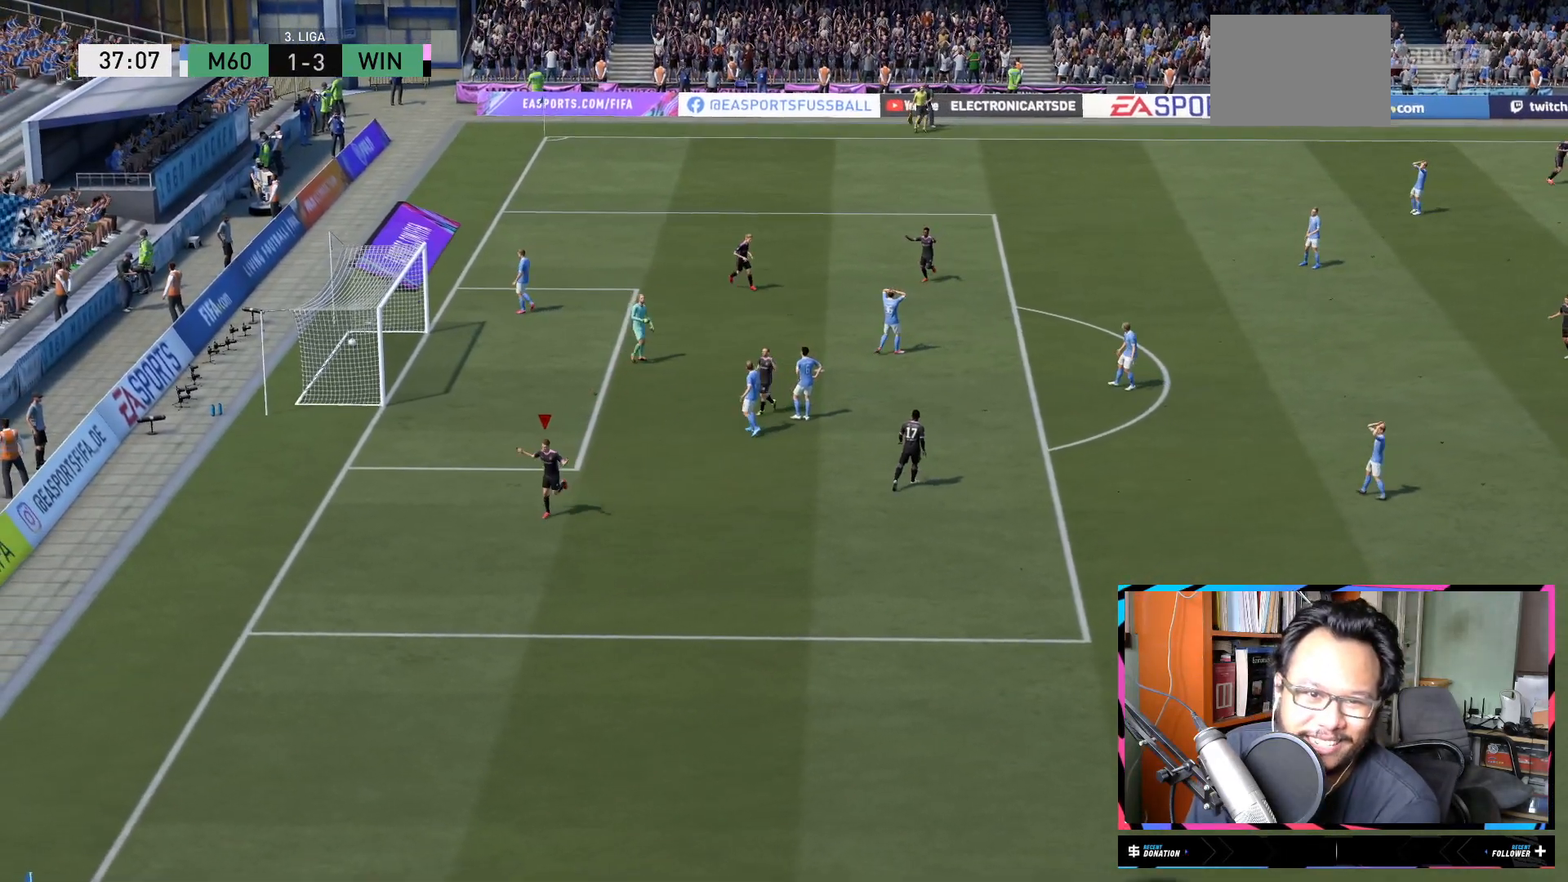
{"buttons": ["R2"], "left_stick": "down", "right_stick": "center", "events": []}
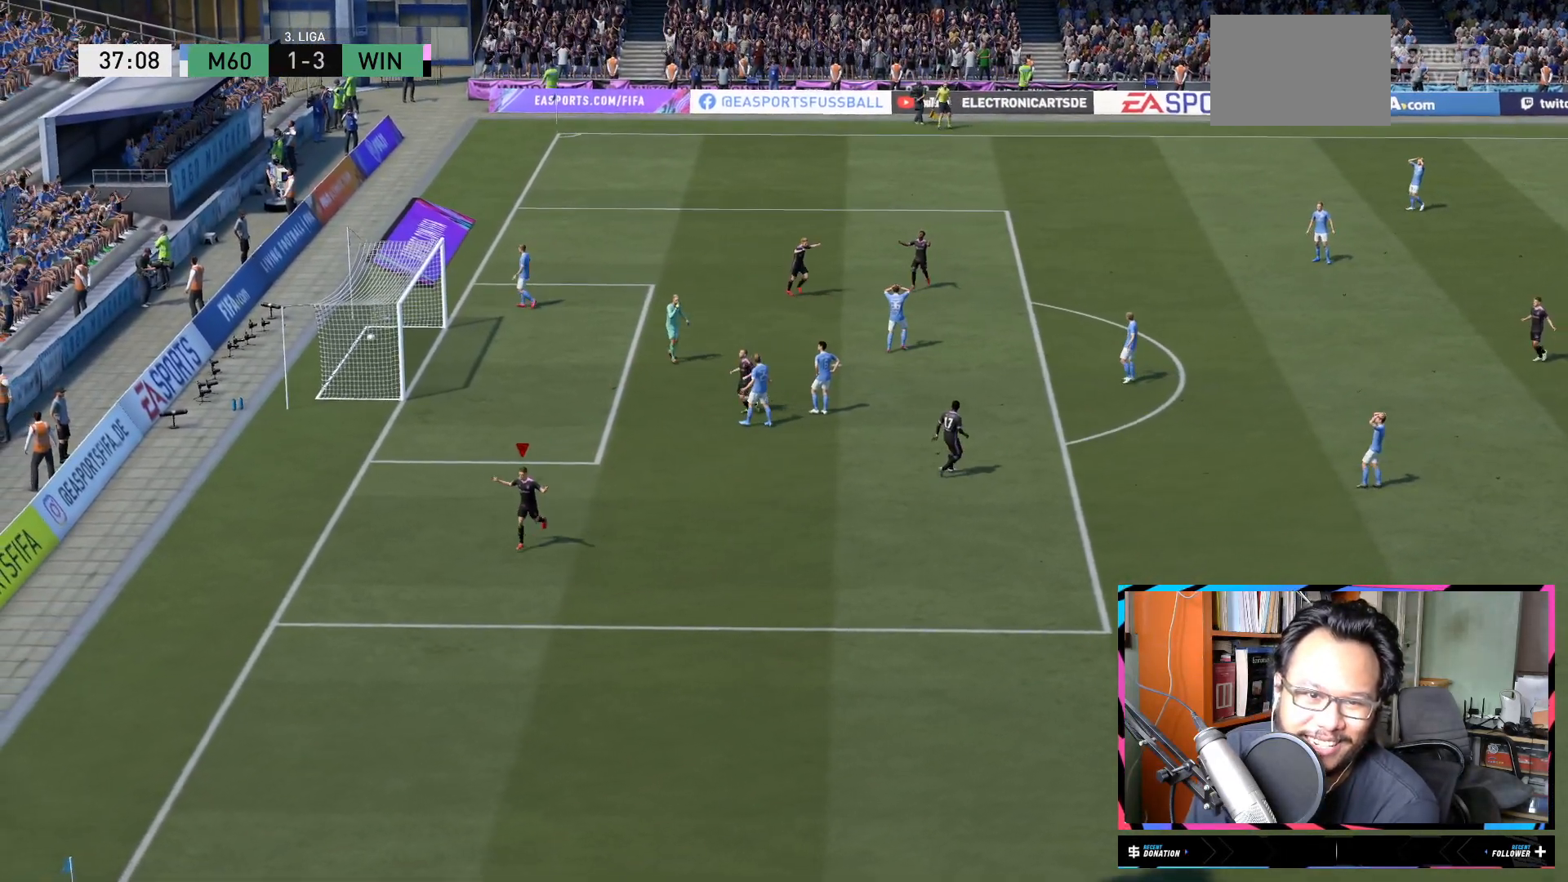
{"buttons": ["R2"], "left_stick": "down", "right_stick": "center", "events": []}
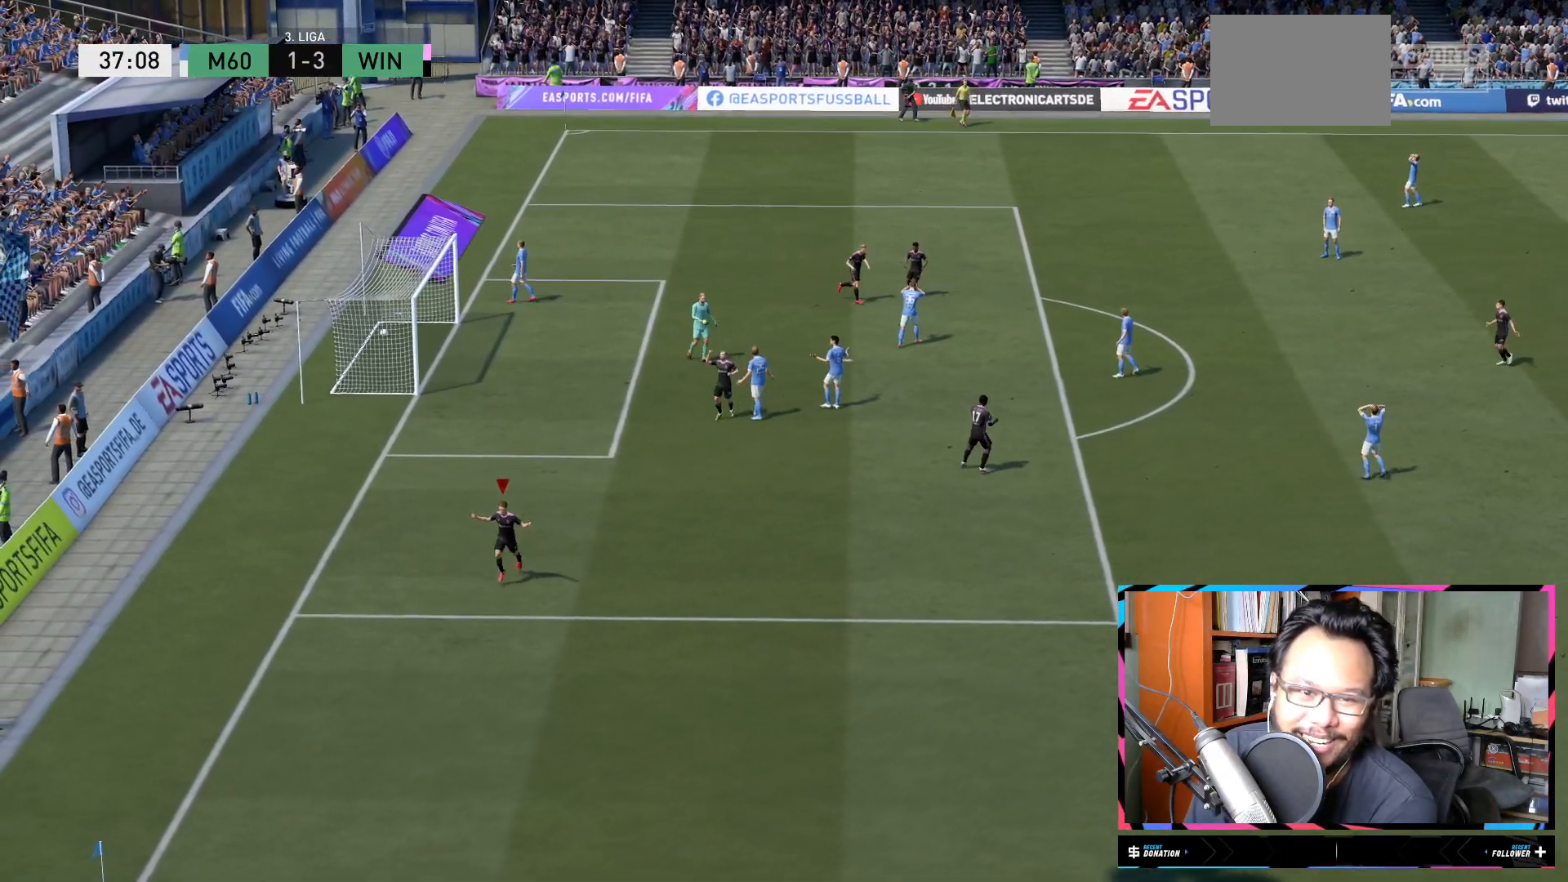
{"buttons": ["R2"], "left_stick": "down", "right_stick": "center", "events": [[284, "A", "down"], [501, "A", "up"]]}
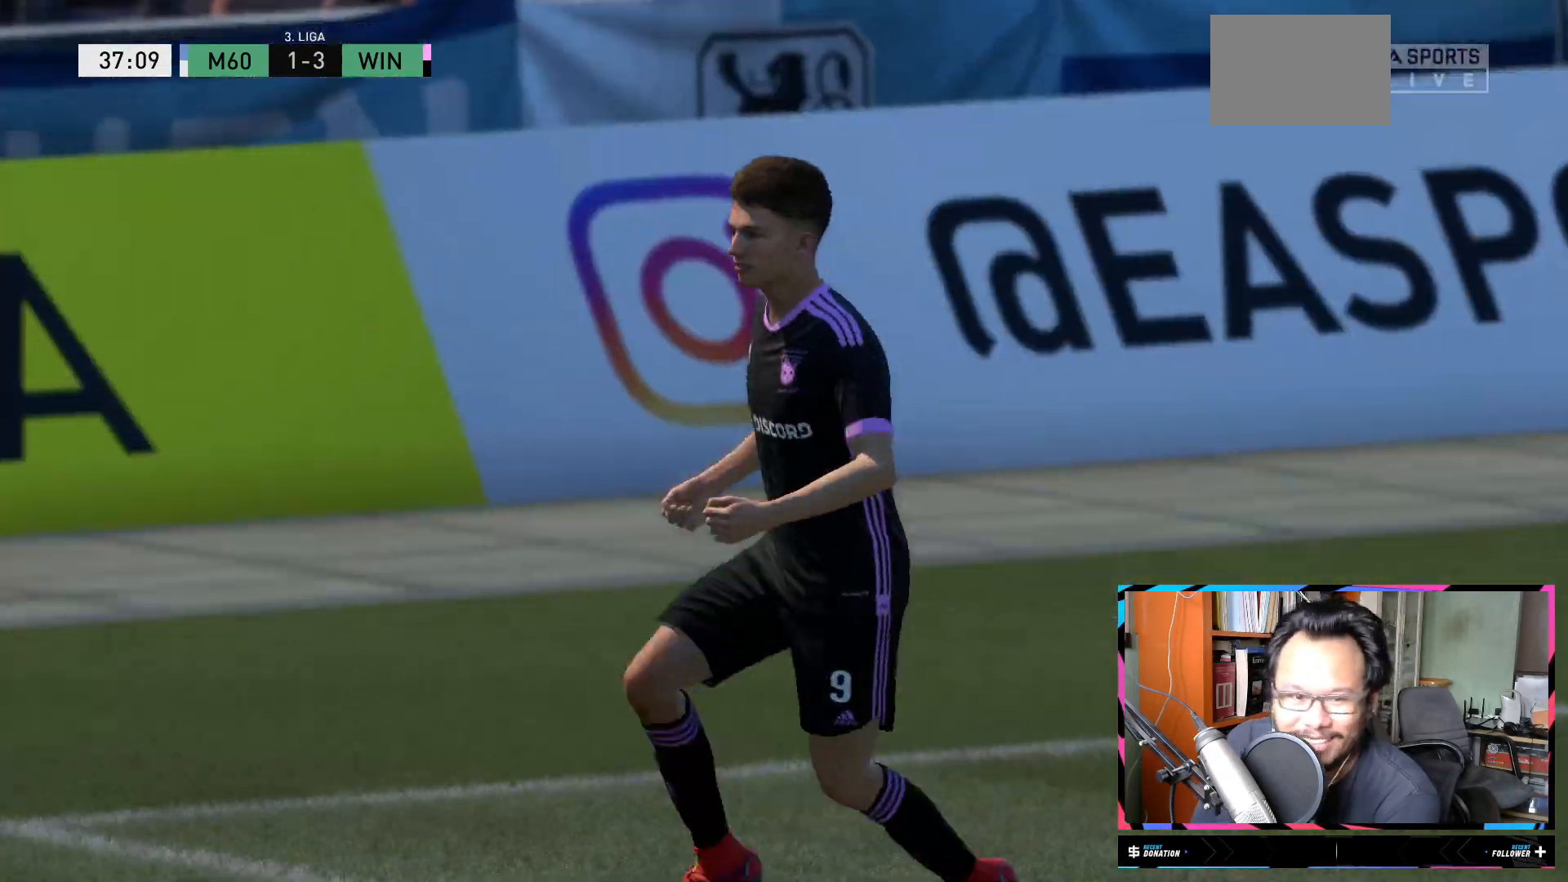
{"buttons": [], "left_stick": "center", "right_stick": "center", "events": [[367, "R2", "up"], [400, "left_stick", "center"]]}